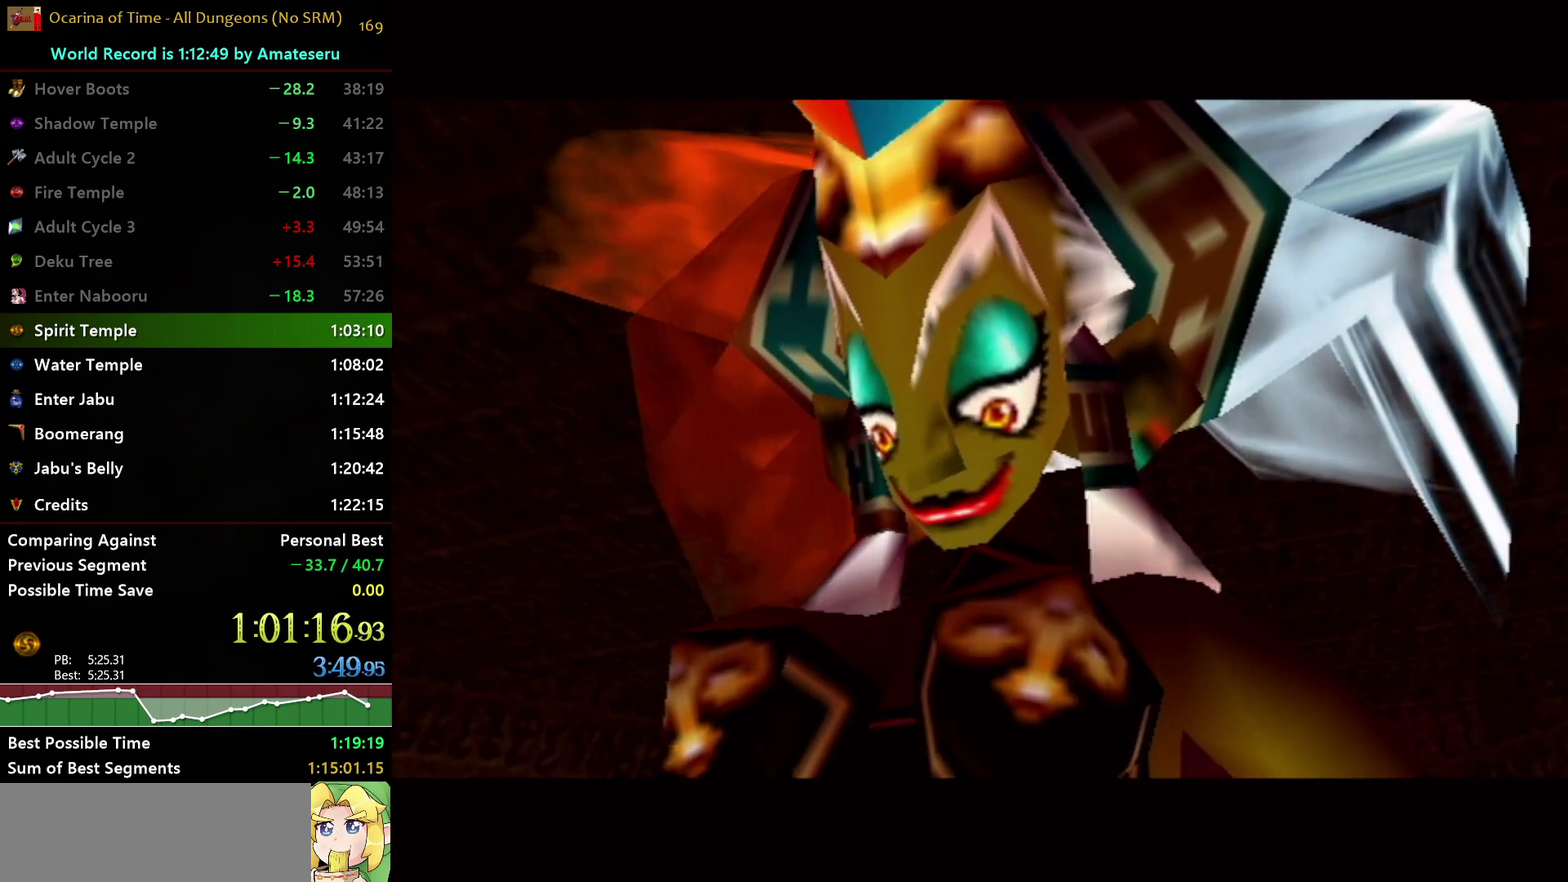
Gameplay with a controller (Nintendo layout); each line is a JSON object with the inputs held at the frame after it. "events" lists button and stick changes between this image and that frame as [ms after this image, input, new state], when the widget could be followed in between. Not read: L3 R3.
{"buttons": ["X"], "left_stick": "center", "right_stick": "center", "events": [[483, "X", "down"]]}
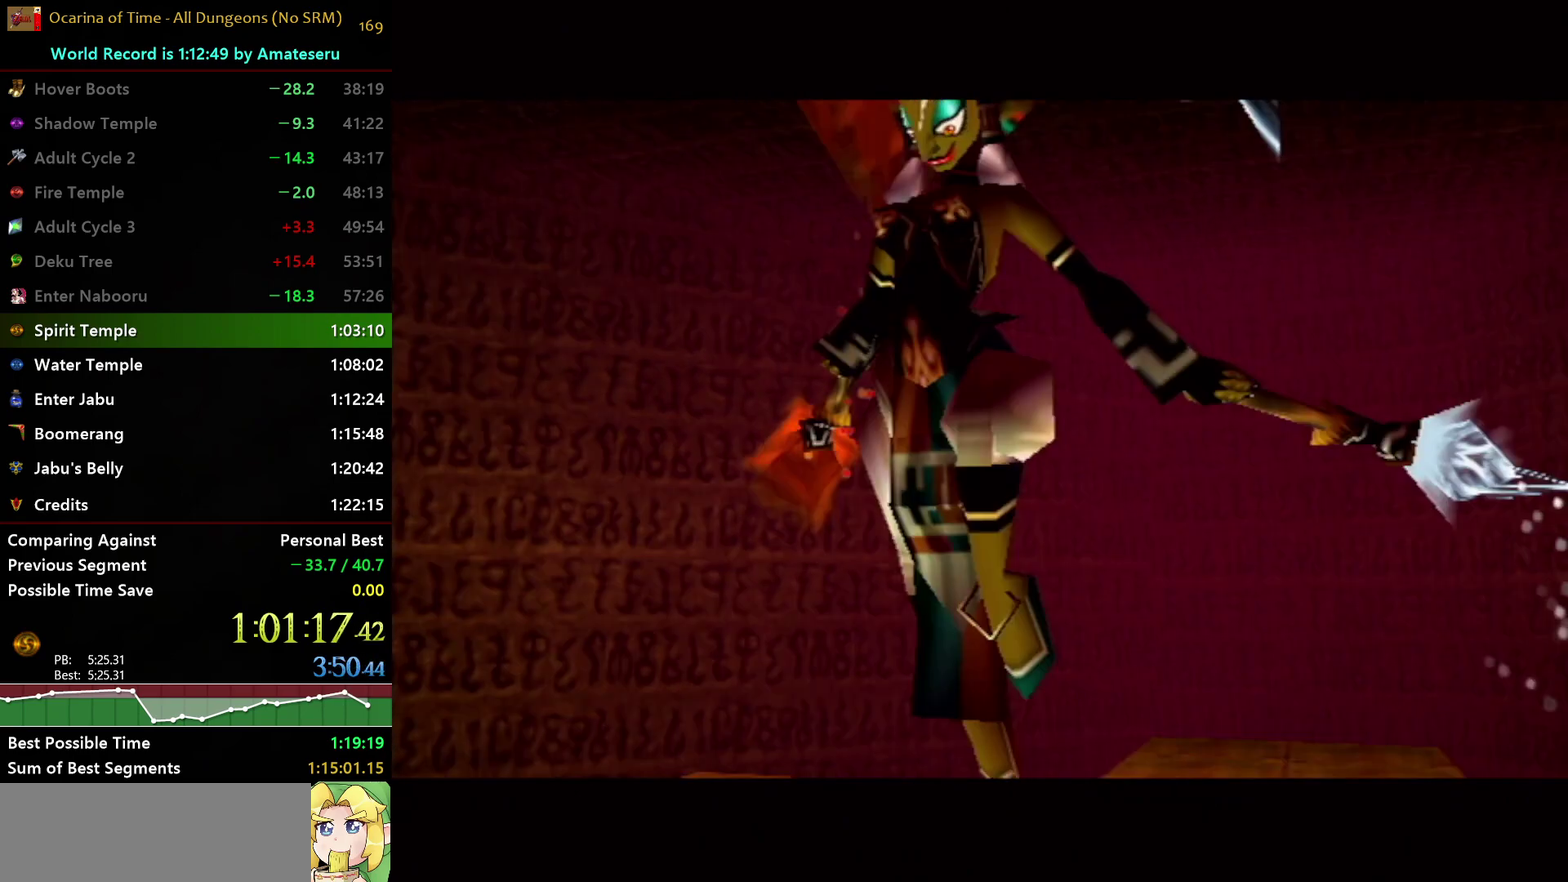
{"buttons": [], "left_stick": "up-left", "right_stick": "center", "events": [[150, "X", "up"], [400, "left_stick", "up-left"]]}
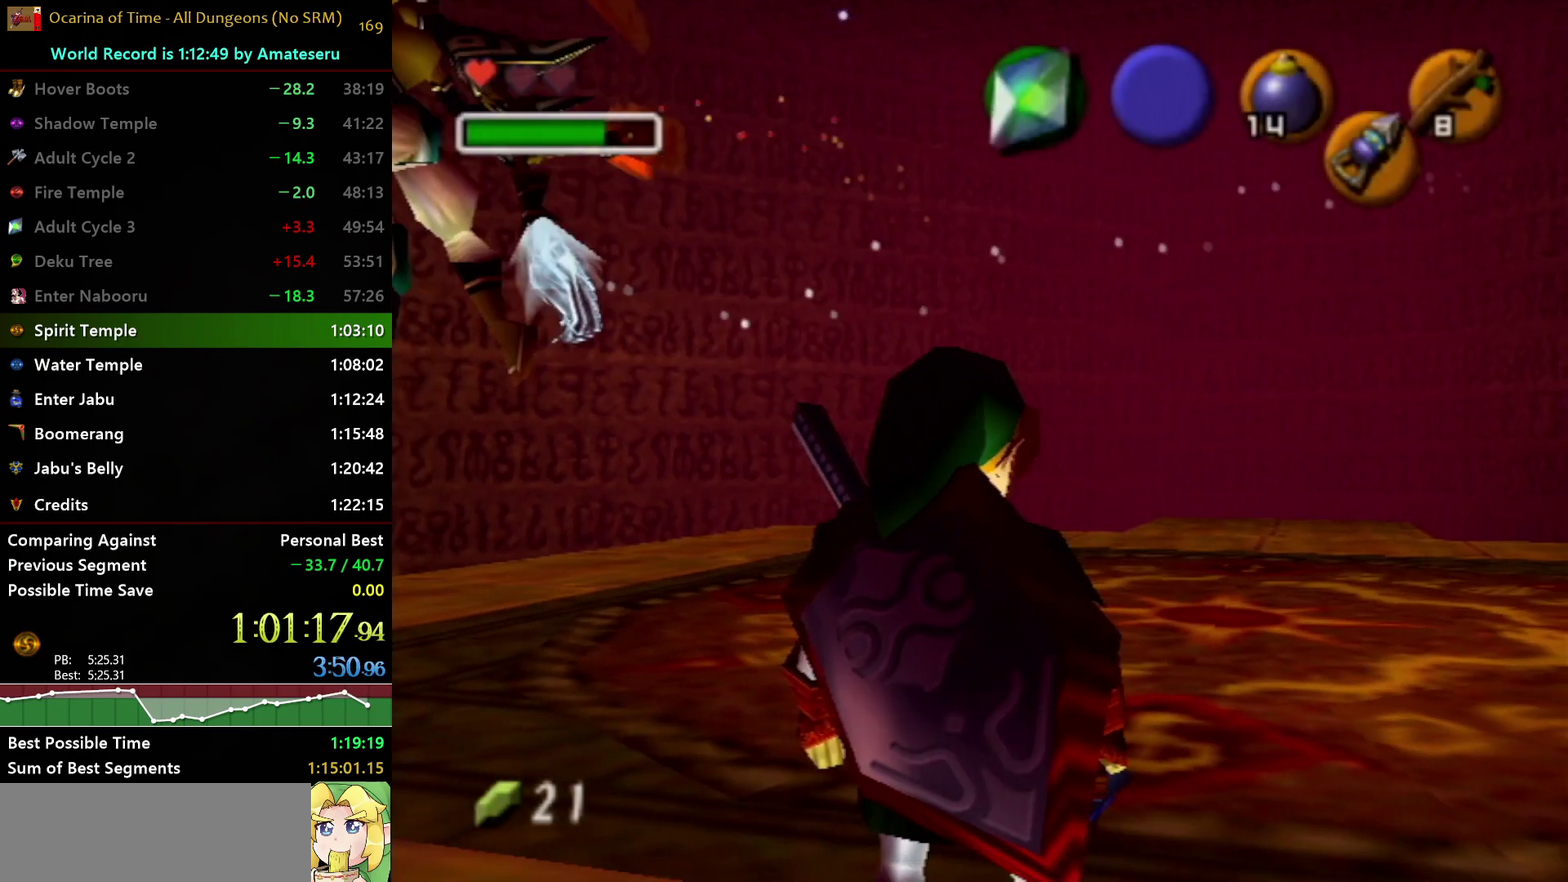
{"buttons": [], "left_stick": "center", "right_stick": "center", "events": [[217, "R1", "down"], [250, "left_stick", "center"], [283, "X", "down"], [383, "R1", "up"], [417, "X", "up"]]}
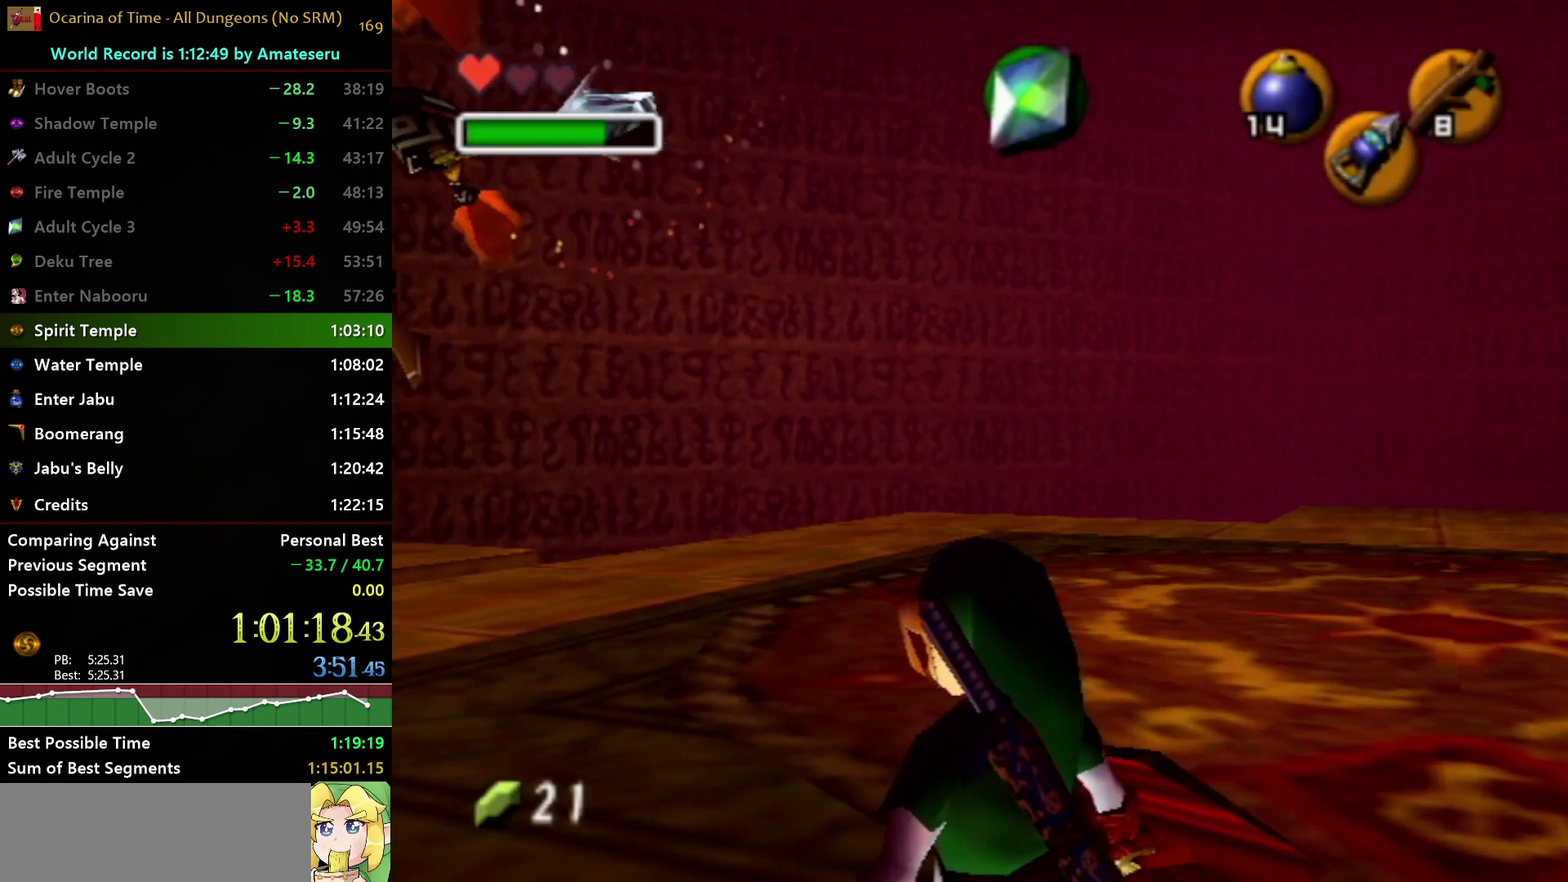
{"buttons": [], "left_stick": "center", "right_stick": "center", "events": []}
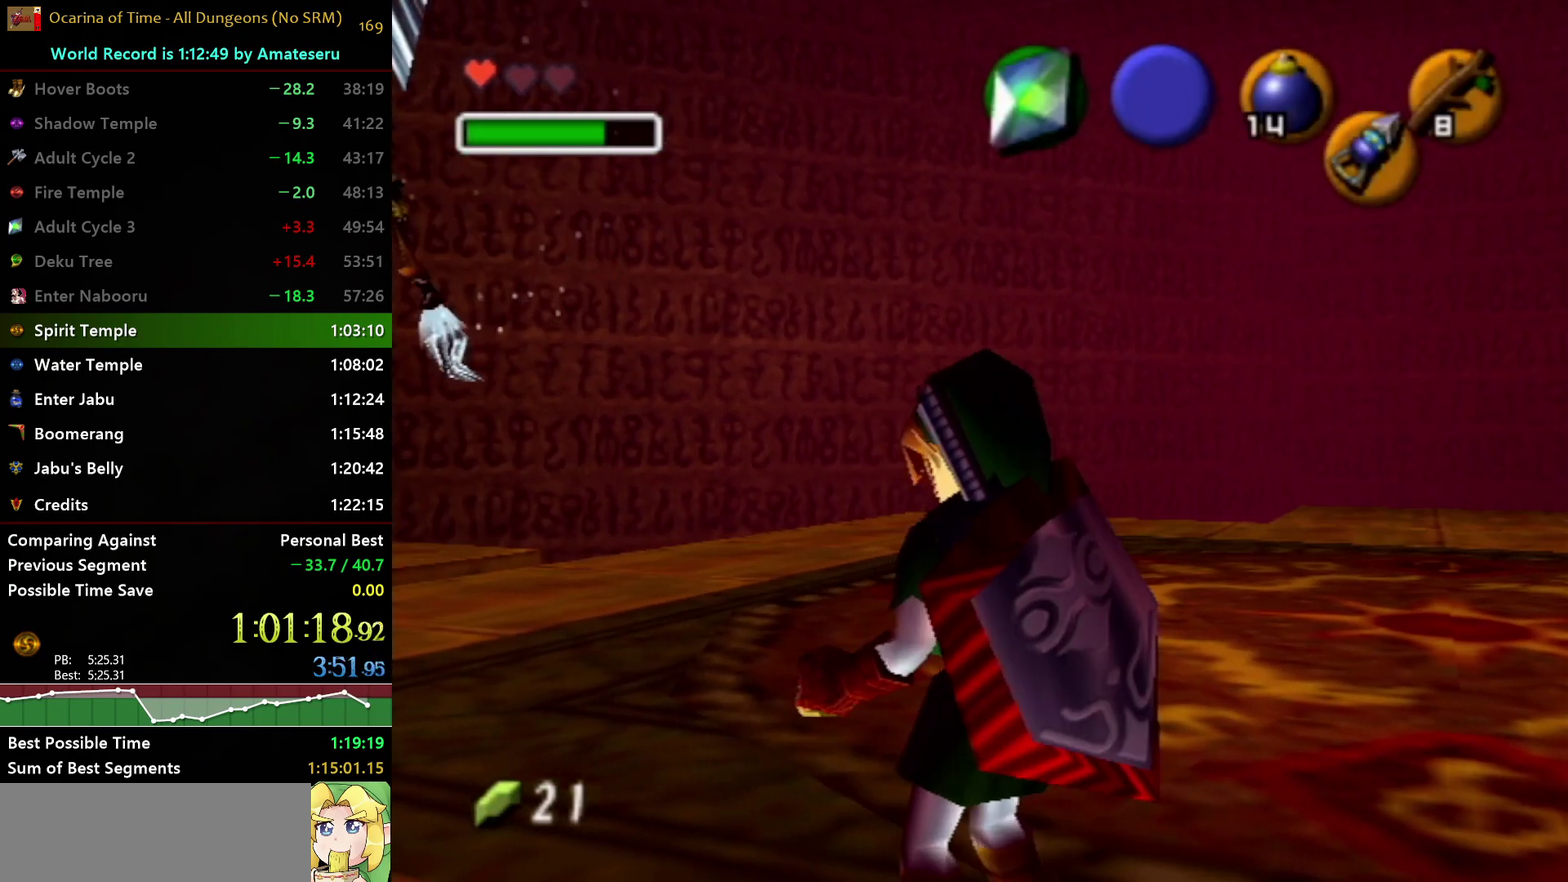
{"buttons": [], "left_stick": "center", "right_stick": "center", "events": [[200, "L1", "down"], [467, "L1", "up"]]}
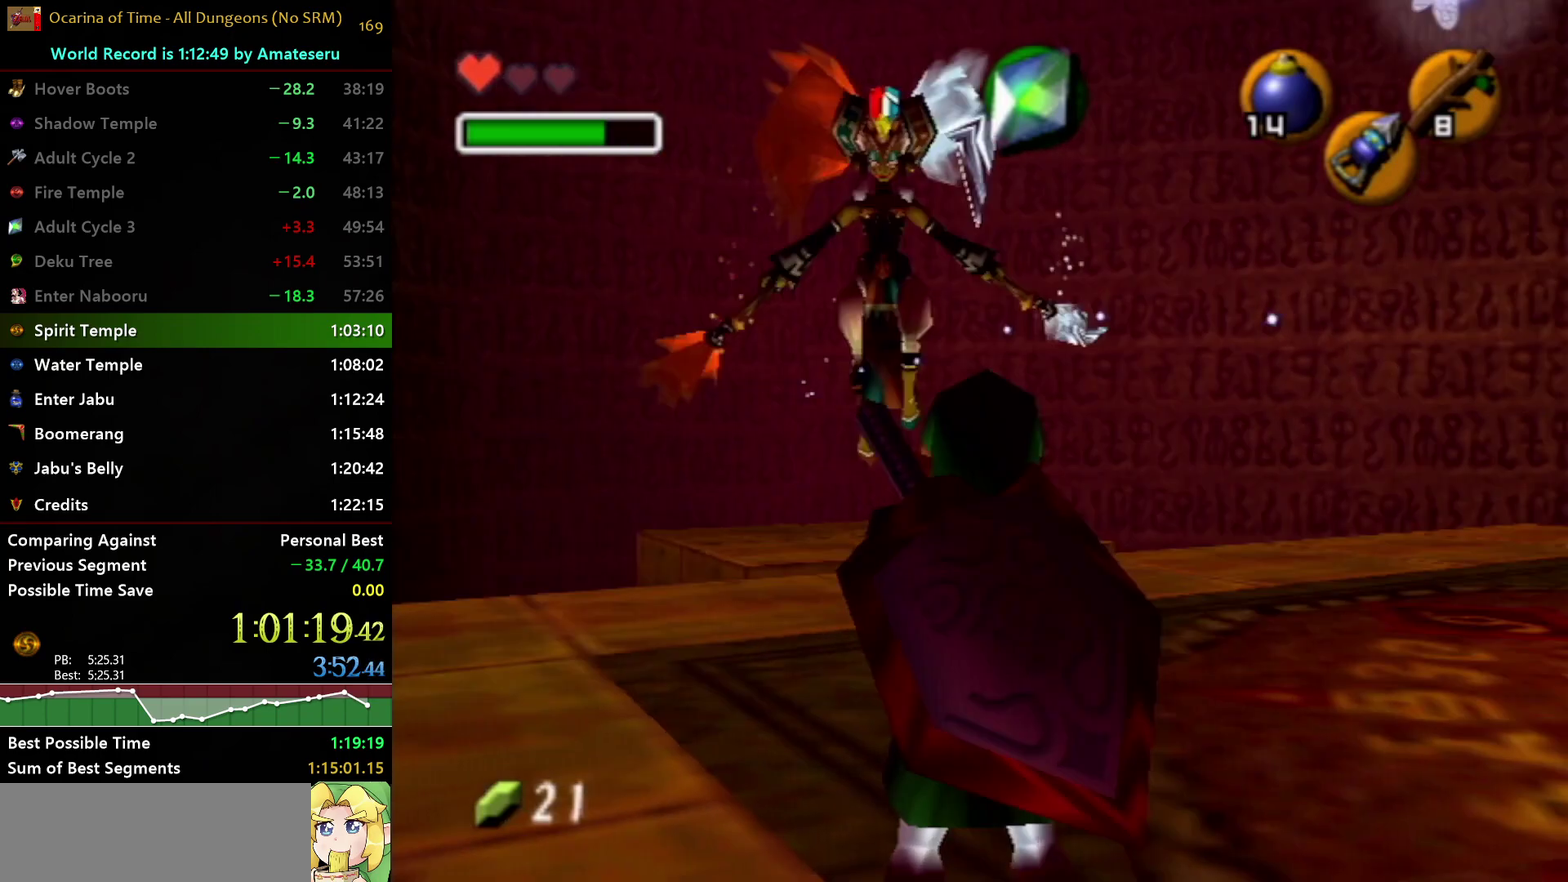
{"buttons": ["L1", "R1"], "left_stick": "center", "right_stick": "center", "events": [[67, "Z", "down"], [83, "R1", "down"], [100, "L1", "down"], [450, "Z", "up"]]}
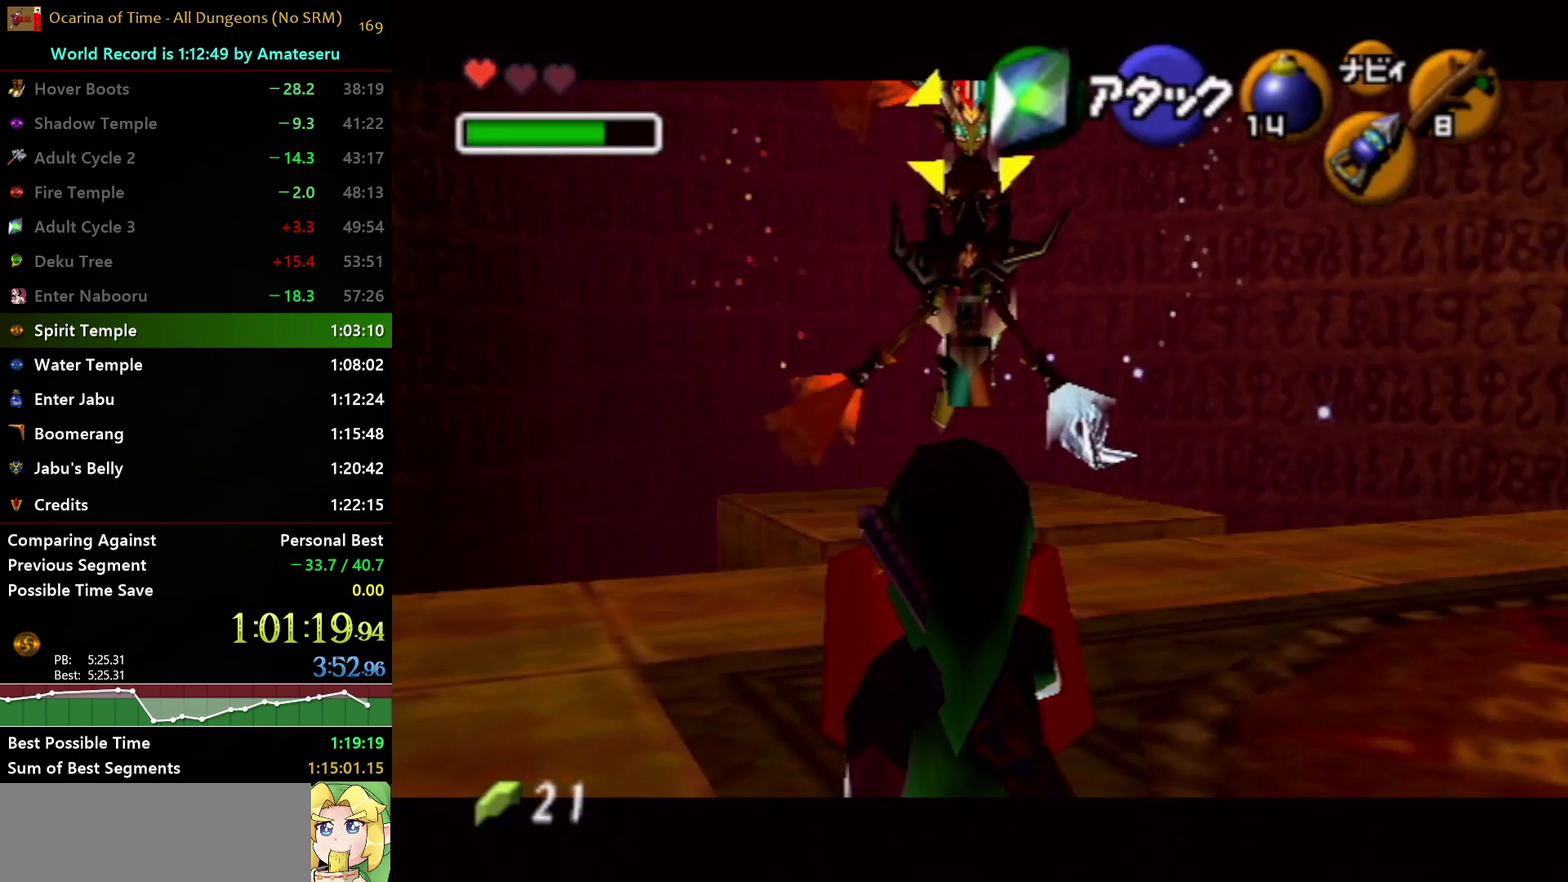
{"buttons": ["L1", "R1"], "left_stick": "center", "right_stick": "center", "events": []}
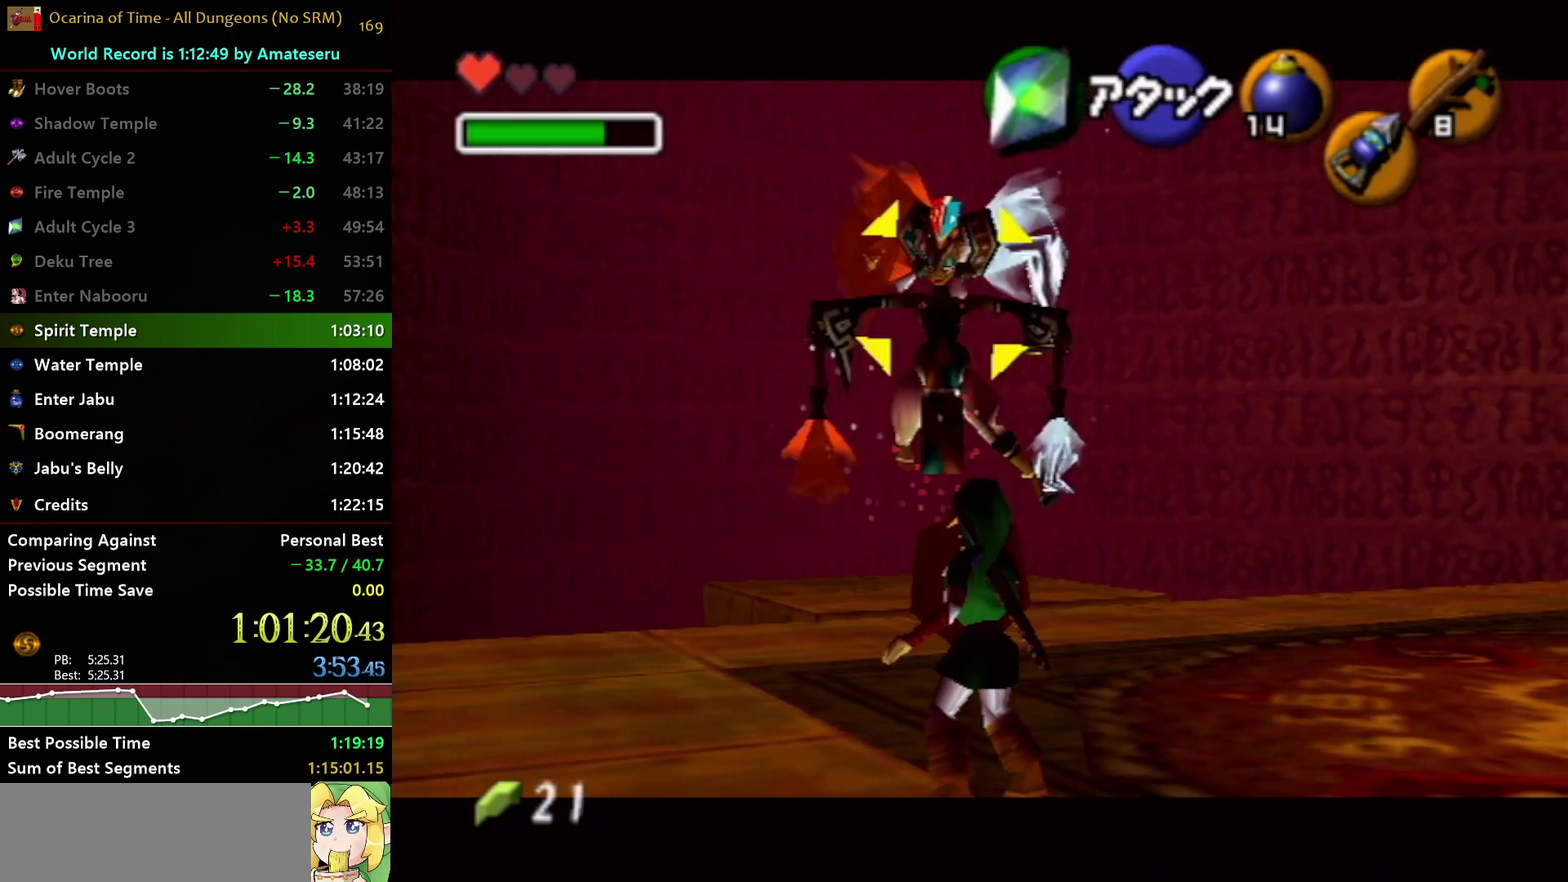
{"buttons": ["L1", "R1"], "left_stick": "center", "right_stick": "center", "events": []}
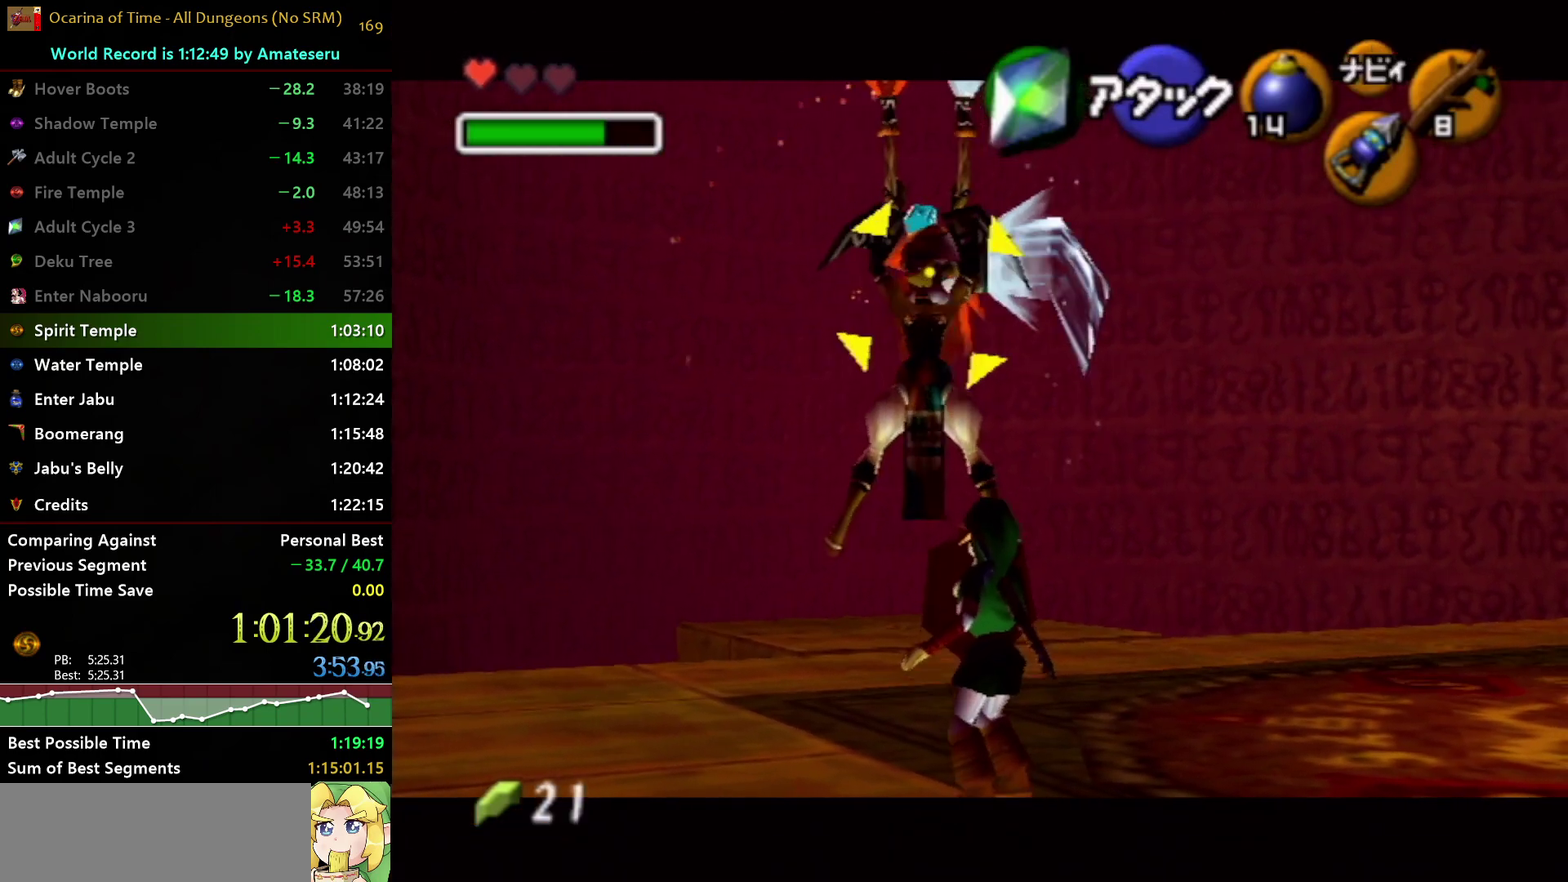
{"buttons": ["L1", "R1"], "left_stick": "center", "right_stick": "center", "events": []}
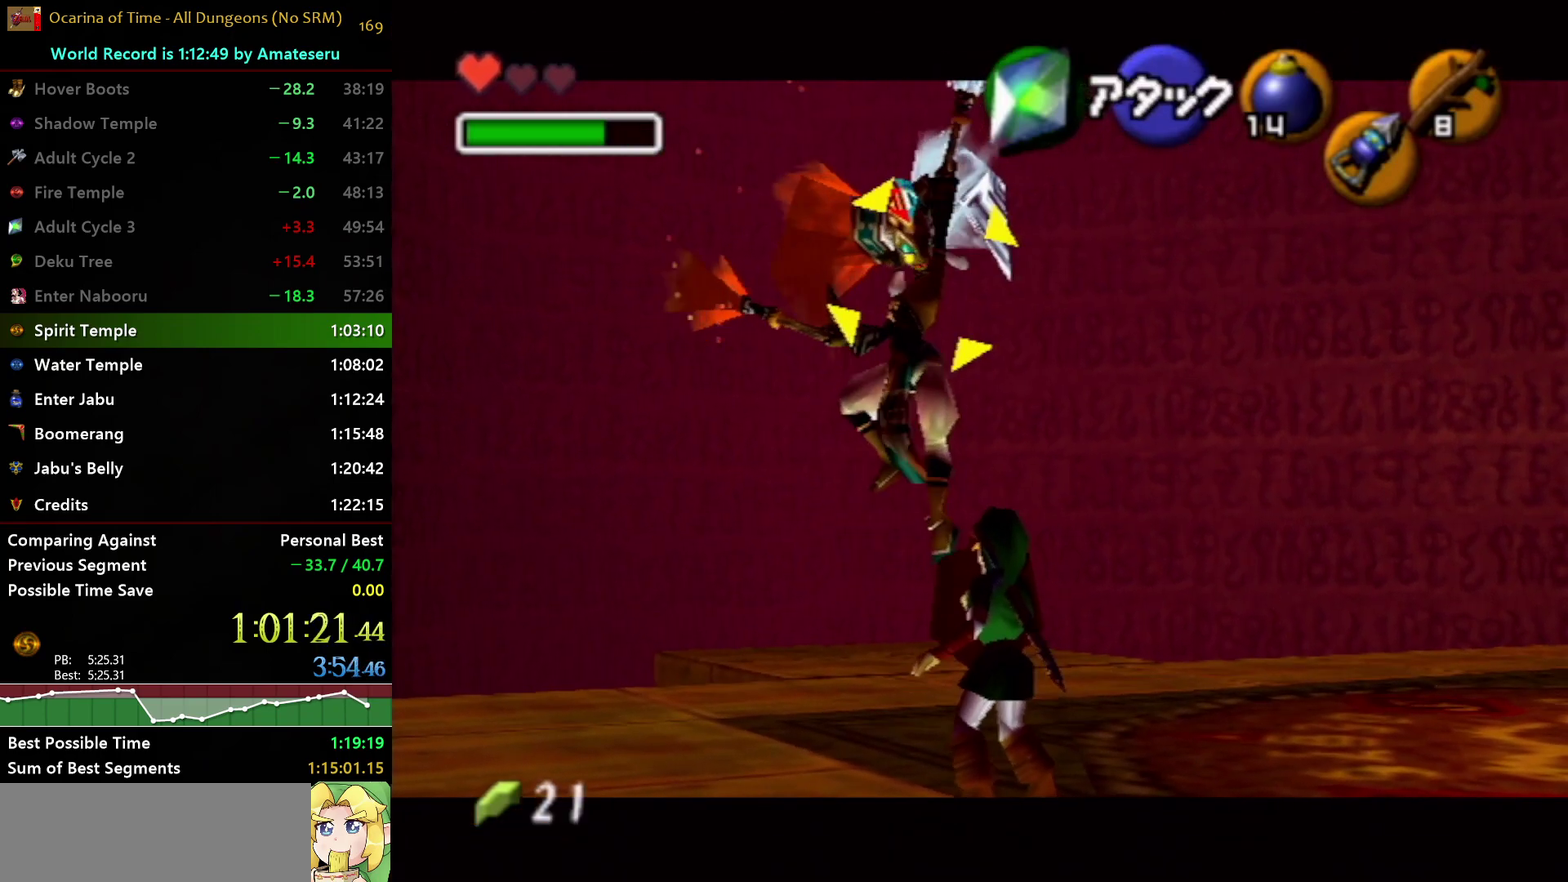
{"buttons": ["L1", "R1"], "left_stick": "center", "right_stick": "center", "events": []}
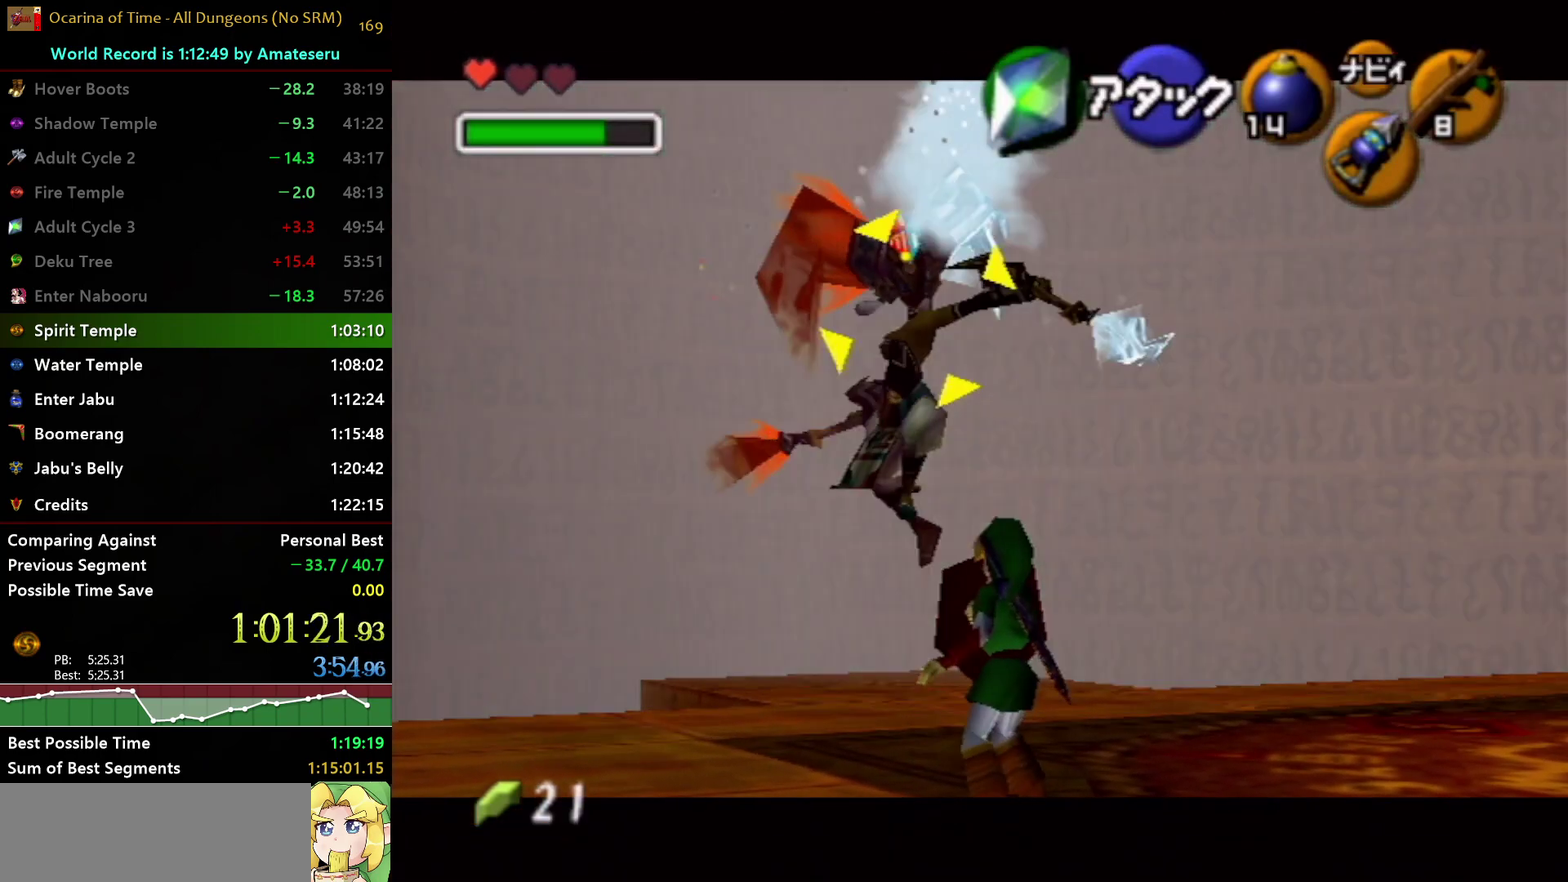
{"buttons": ["L1", "R1"], "left_stick": "center", "right_stick": "center", "events": []}
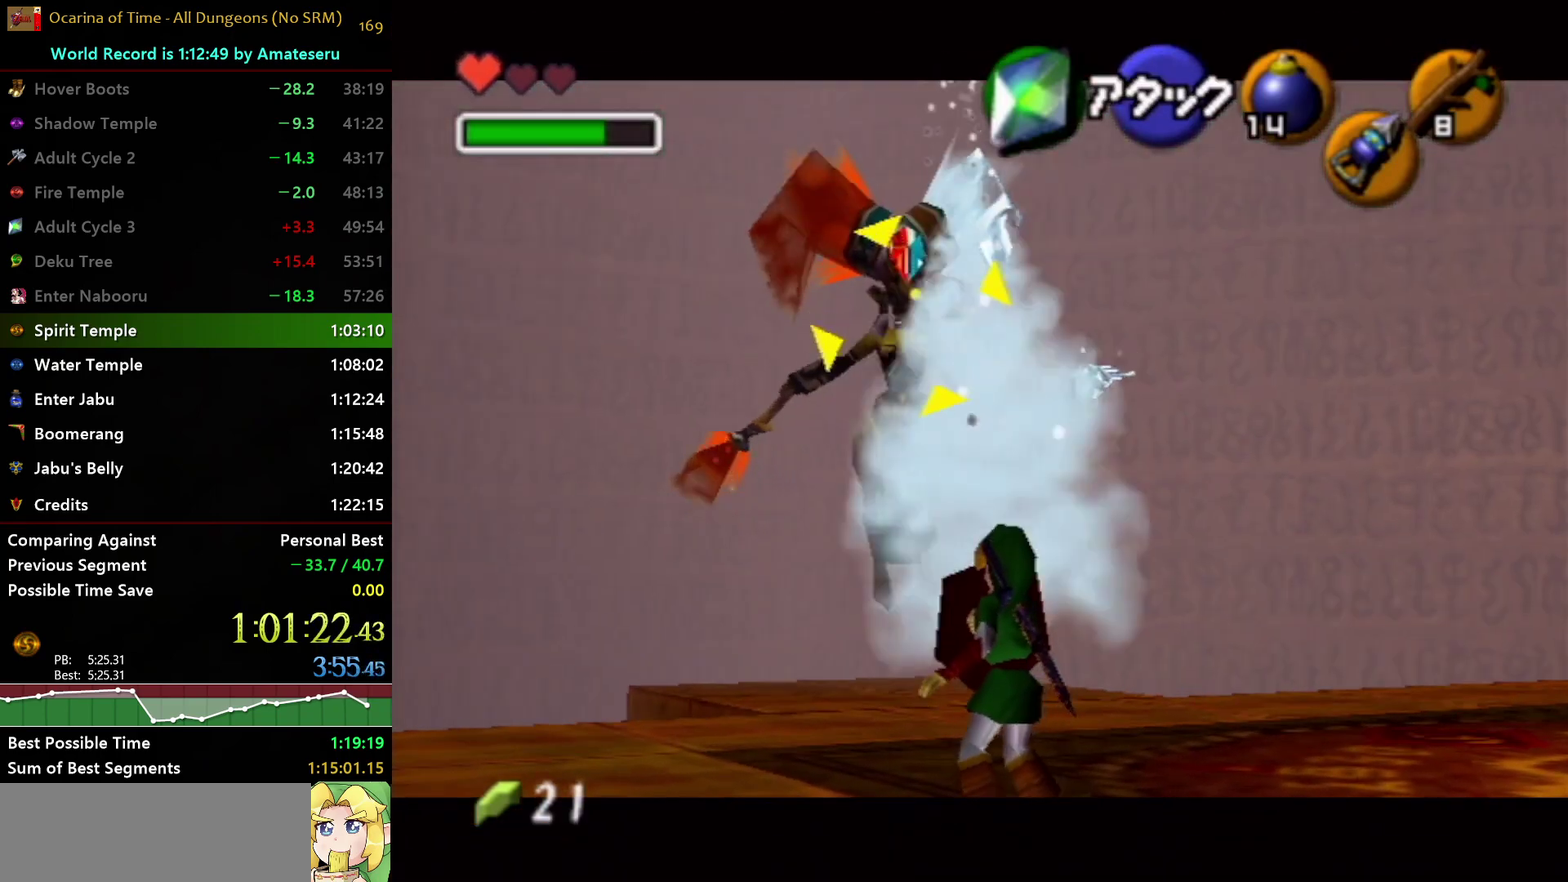
{"buttons": ["L1"], "left_stick": "center", "right_stick": "center", "events": [[300, "R1", "up"], [367, "Z", "down"], [500, "Z", "up"]]}
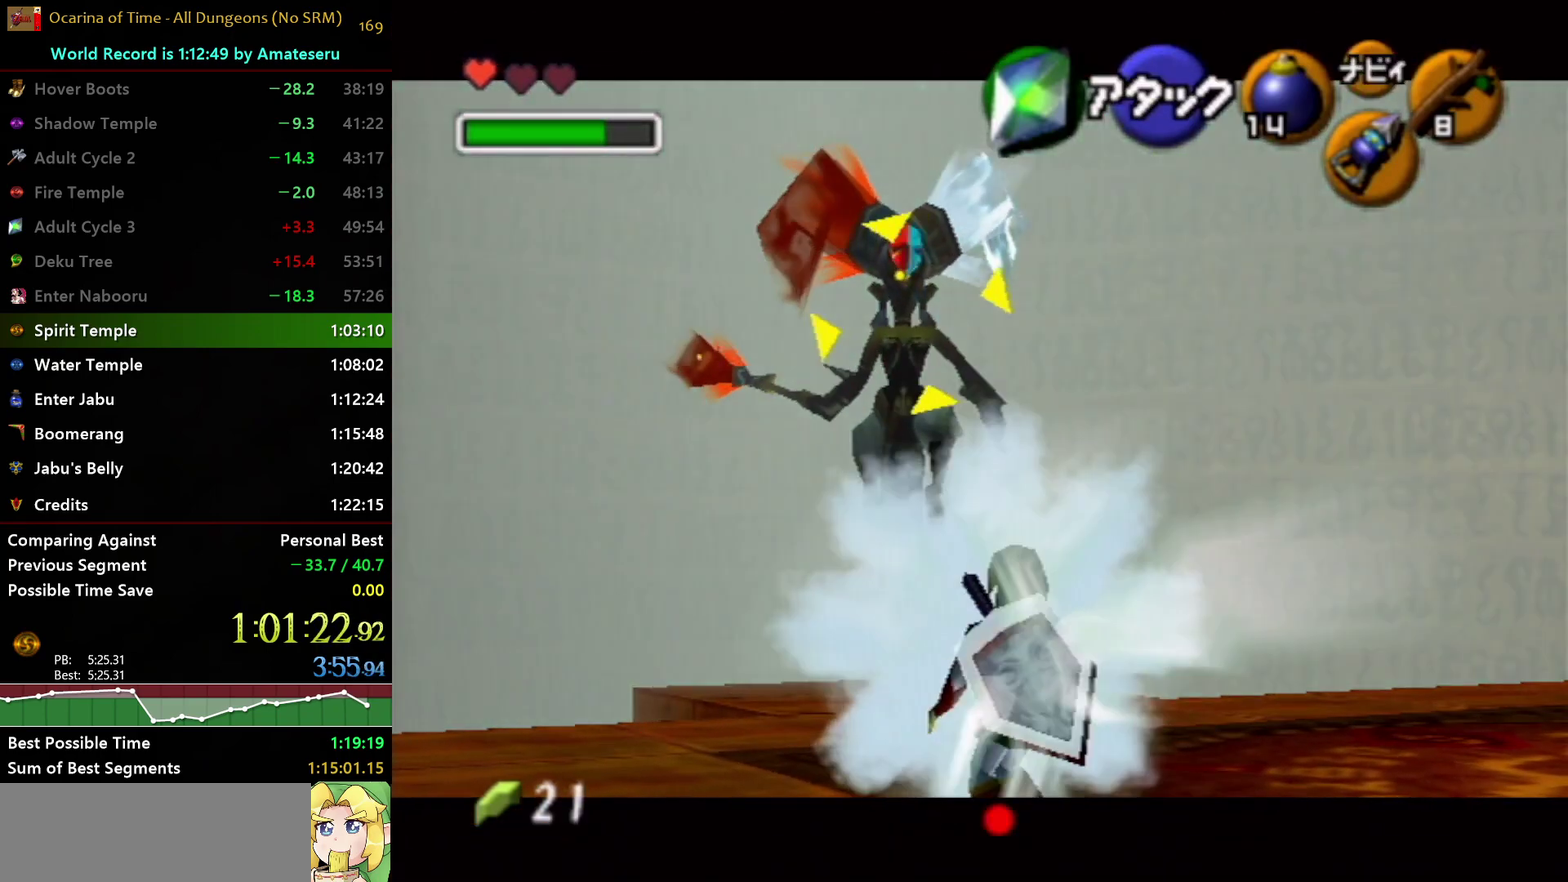
{"buttons": ["L1"], "left_stick": "center", "right_stick": "center", "events": [[183, "Z", "down"], [367, "Z", "up"]]}
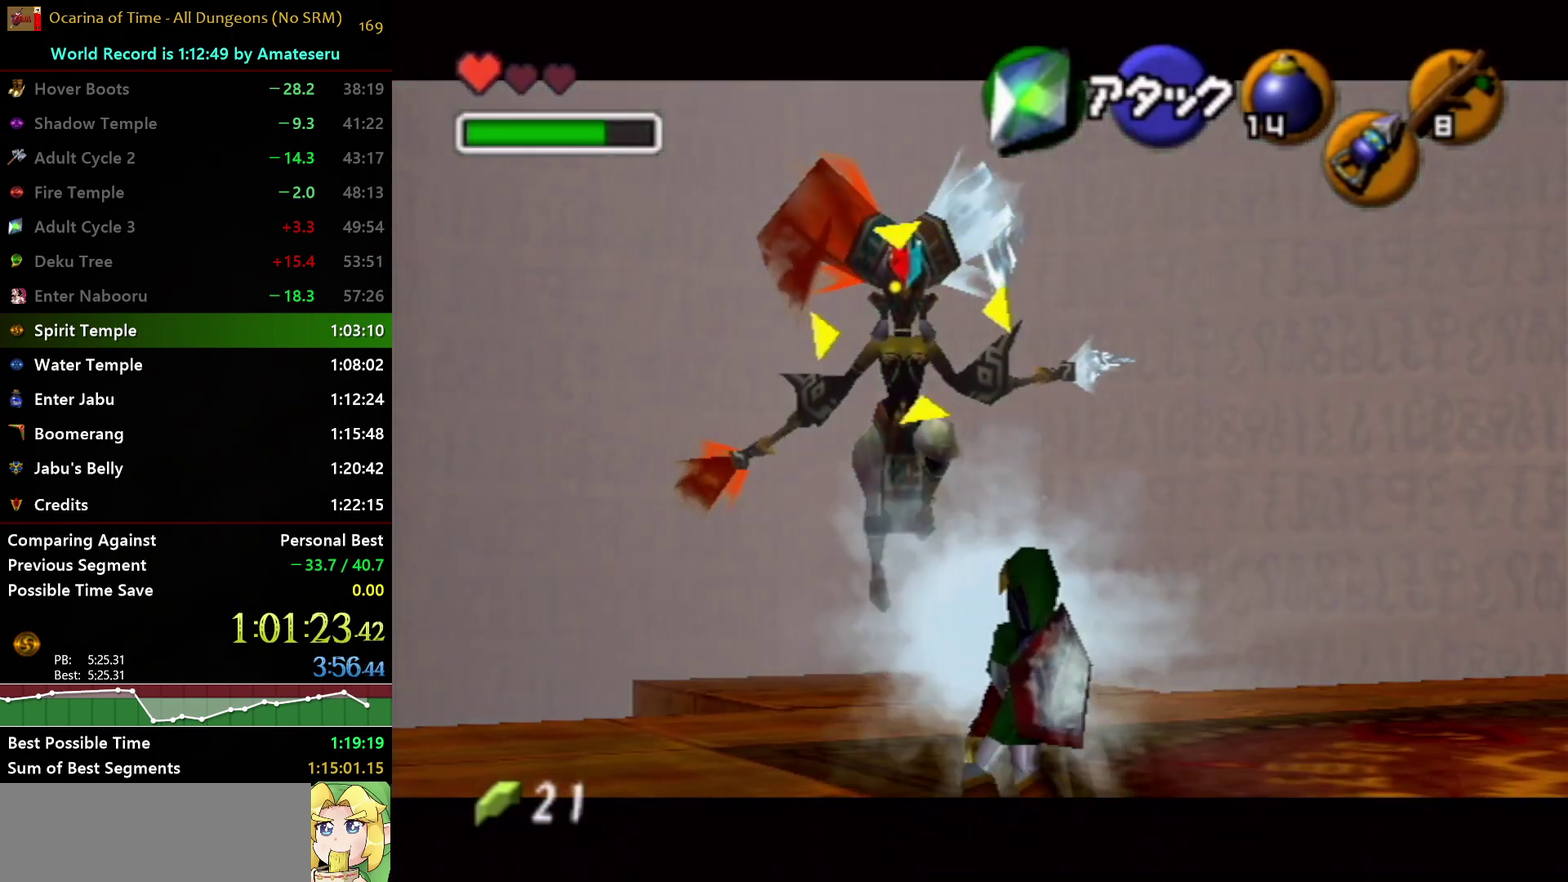
{"buttons": ["L1"], "left_stick": "center", "right_stick": "center", "events": [[183, "X", "down"], [283, "X", "up"]]}
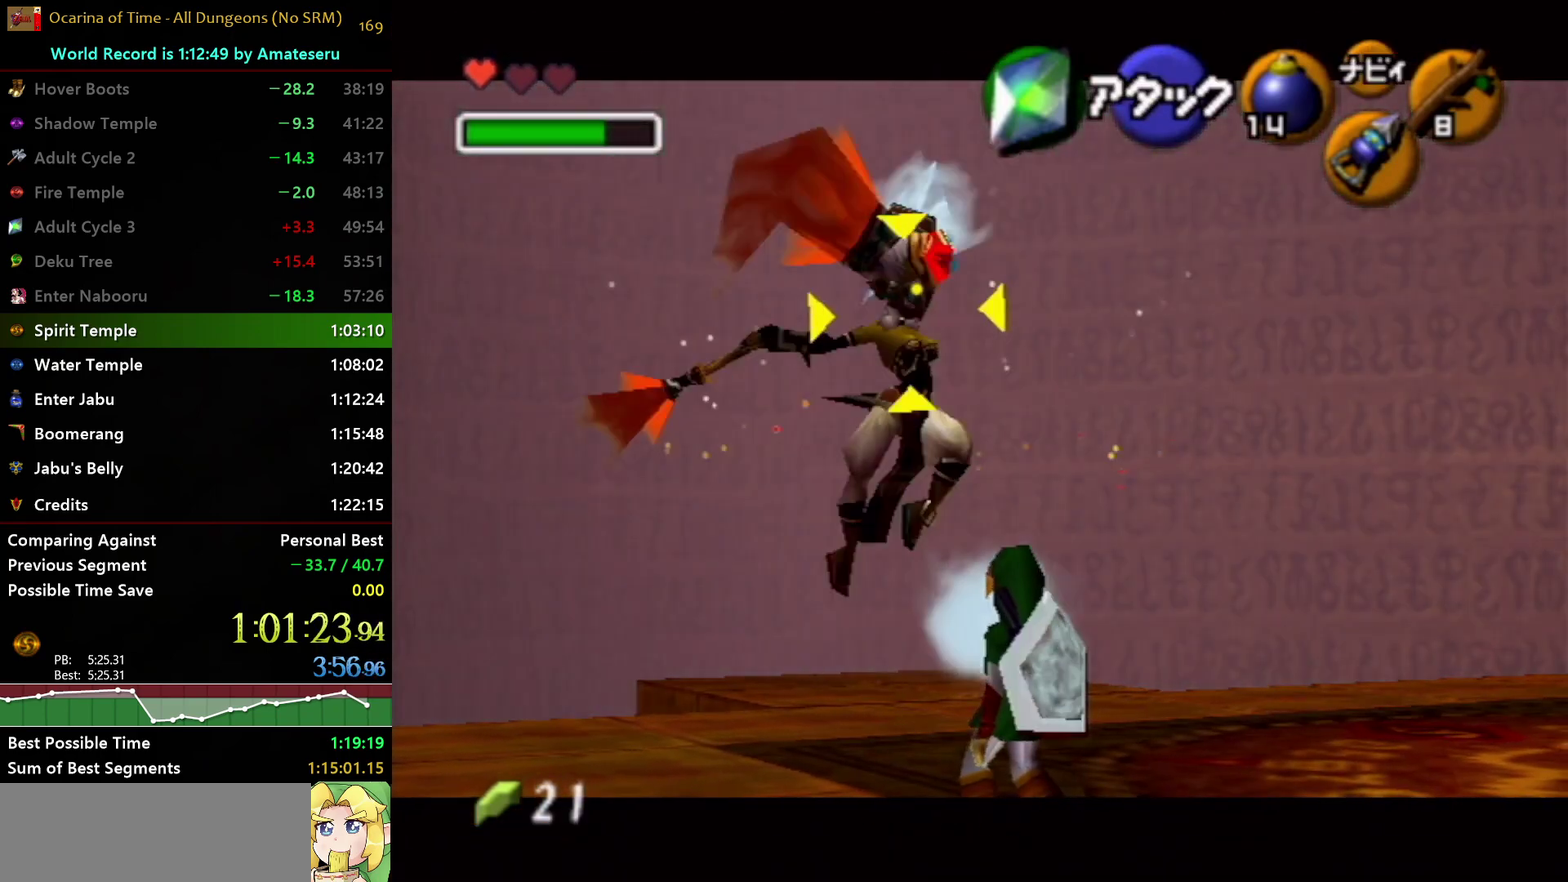
{"buttons": ["X", "L1"], "left_stick": "center", "right_stick": "center", "events": [[483, "X", "down"]]}
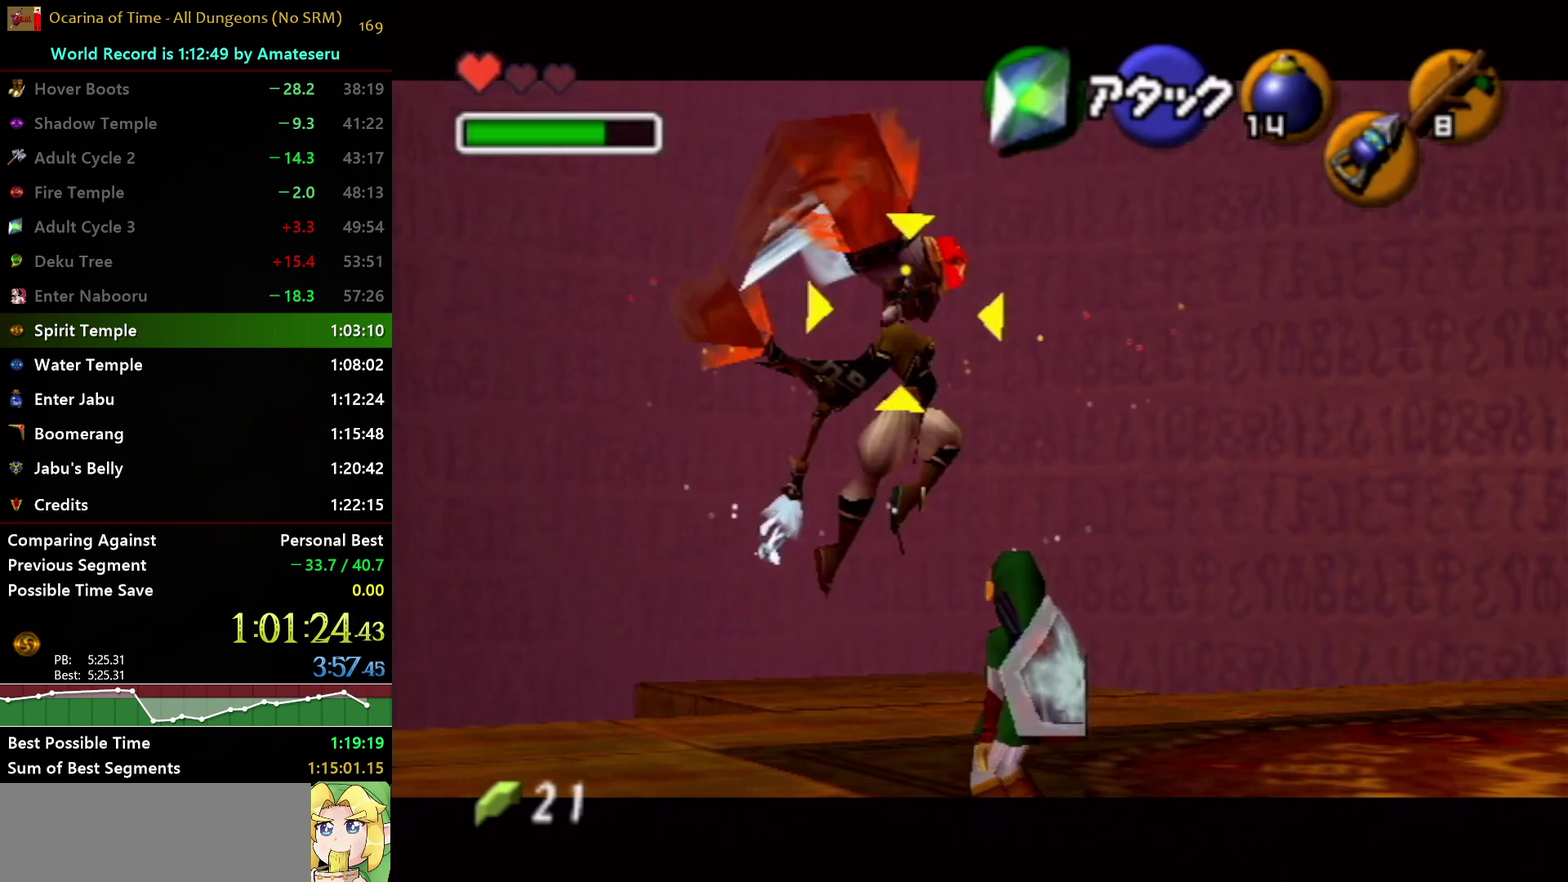
{"buttons": ["R1"], "left_stick": "center", "right_stick": "center", "events": [[117, "X", "up"], [400, "L1", "up"], [400, "R1", "down"]]}
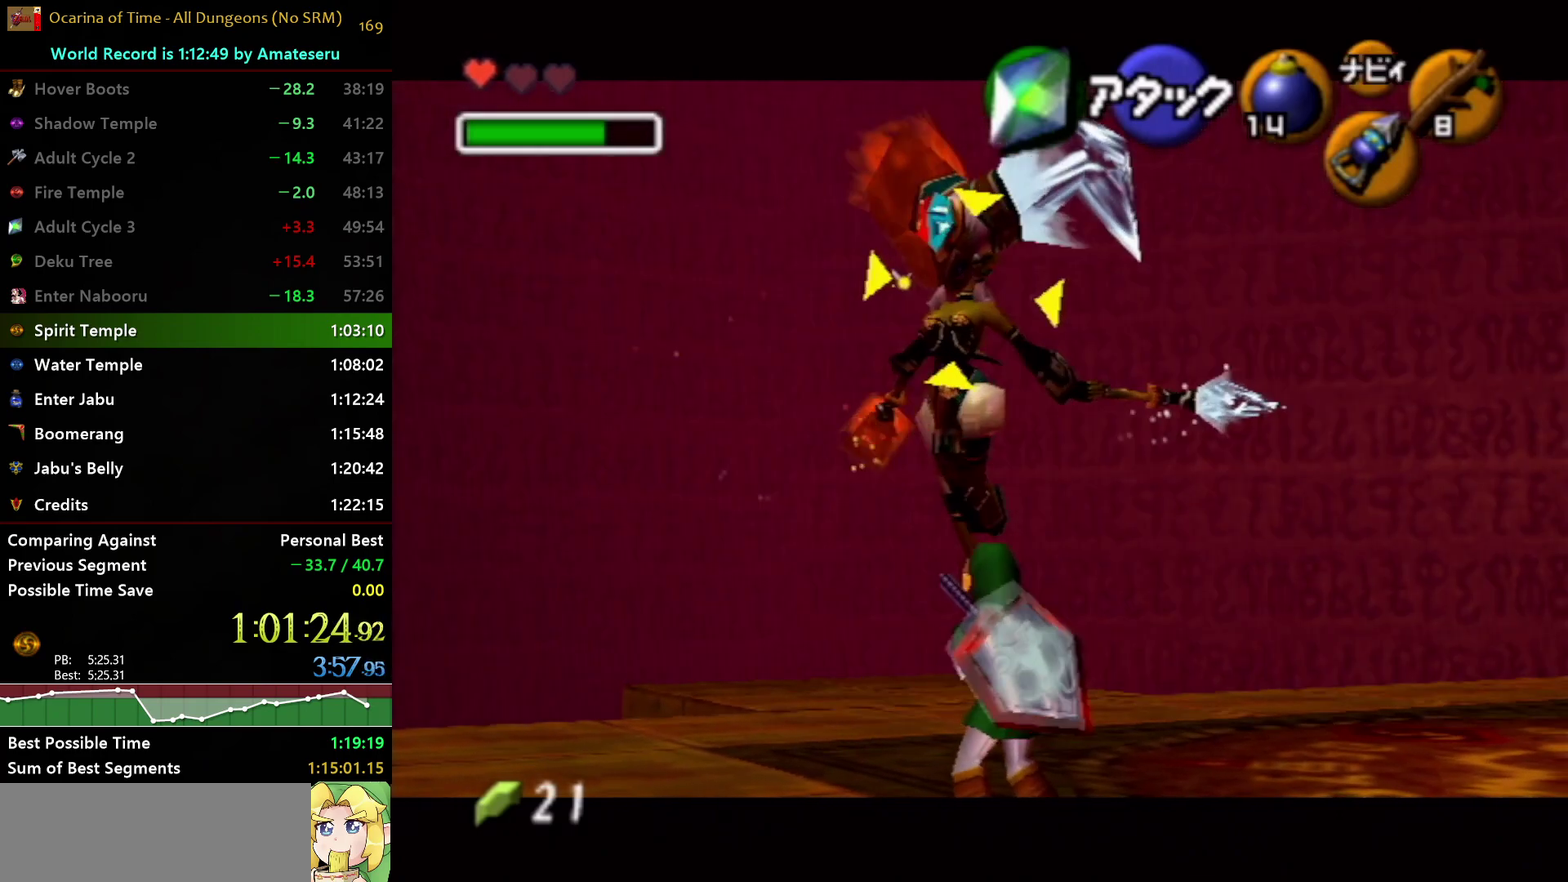
{"buttons": [], "left_stick": "center", "right_stick": "center", "events": [[17, "X", "down"], [150, "R1", "up"], [150, "X", "up"], [217, "L1", "down"], [400, "L1", "up"]]}
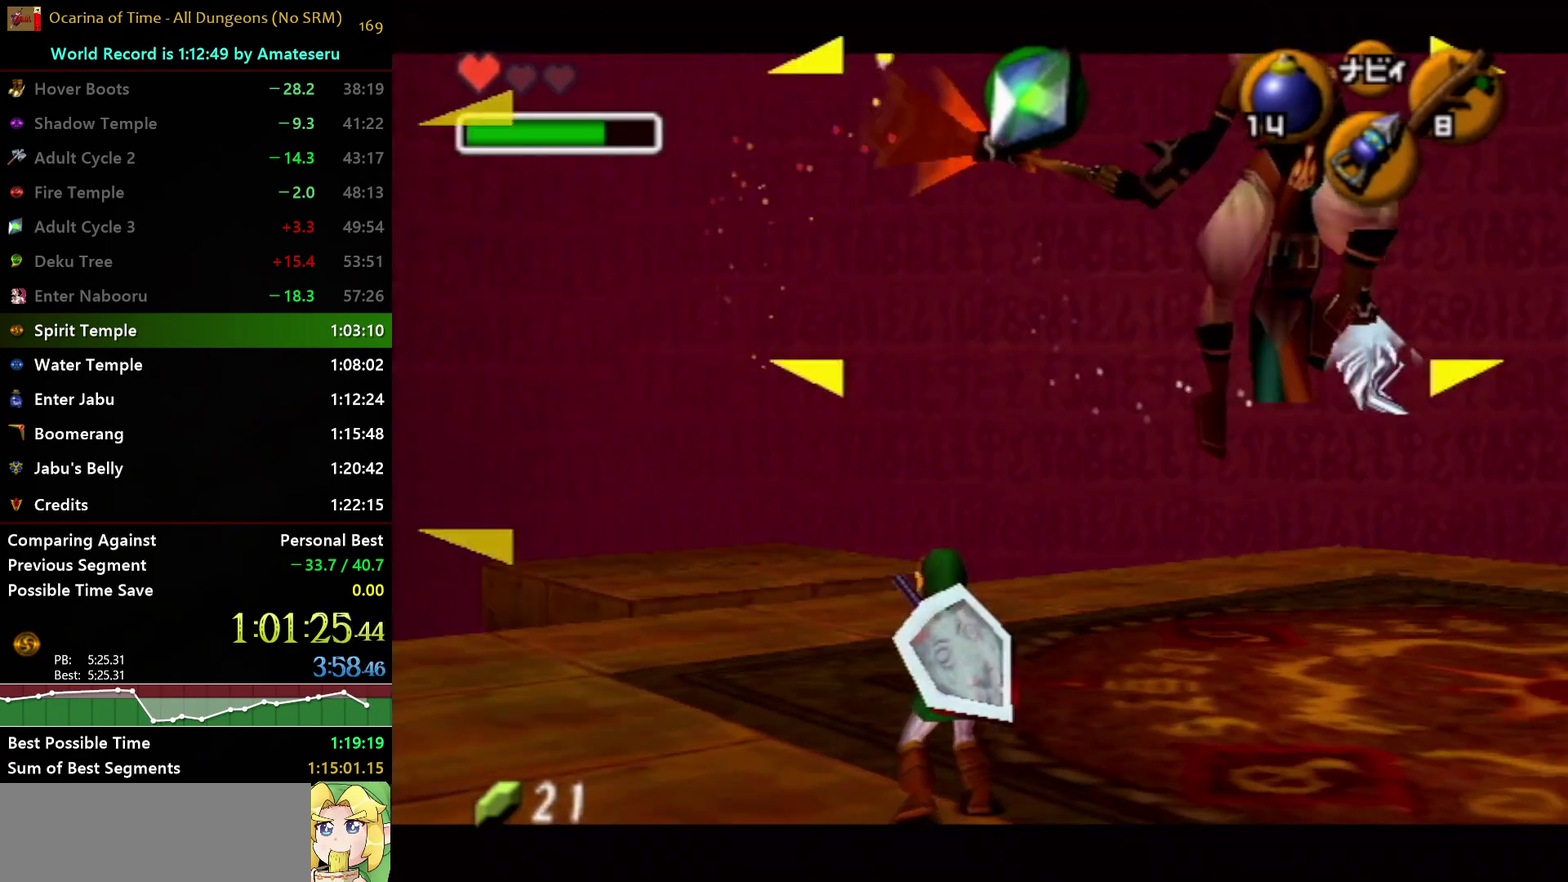
{"buttons": [], "left_stick": "center", "right_stick": "center", "events": []}
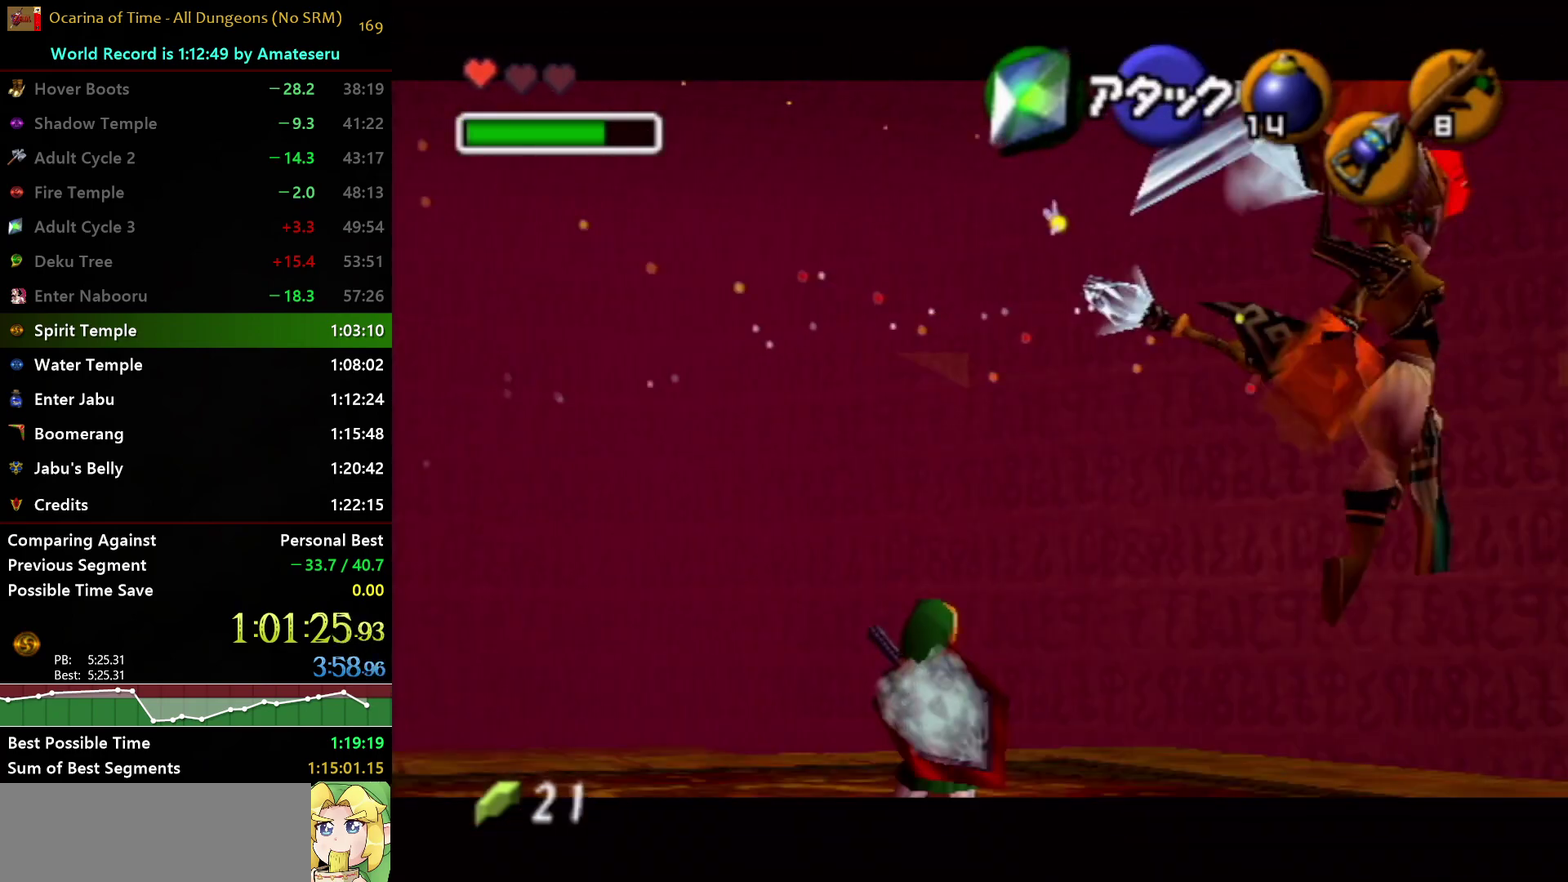
{"buttons": ["R1"], "left_stick": "center", "right_stick": "center", "events": [[133, "left_stick", "right"], [200, "left_stick", "up-right"], [450, "left_stick", "center"], [467, "R1", "down"]]}
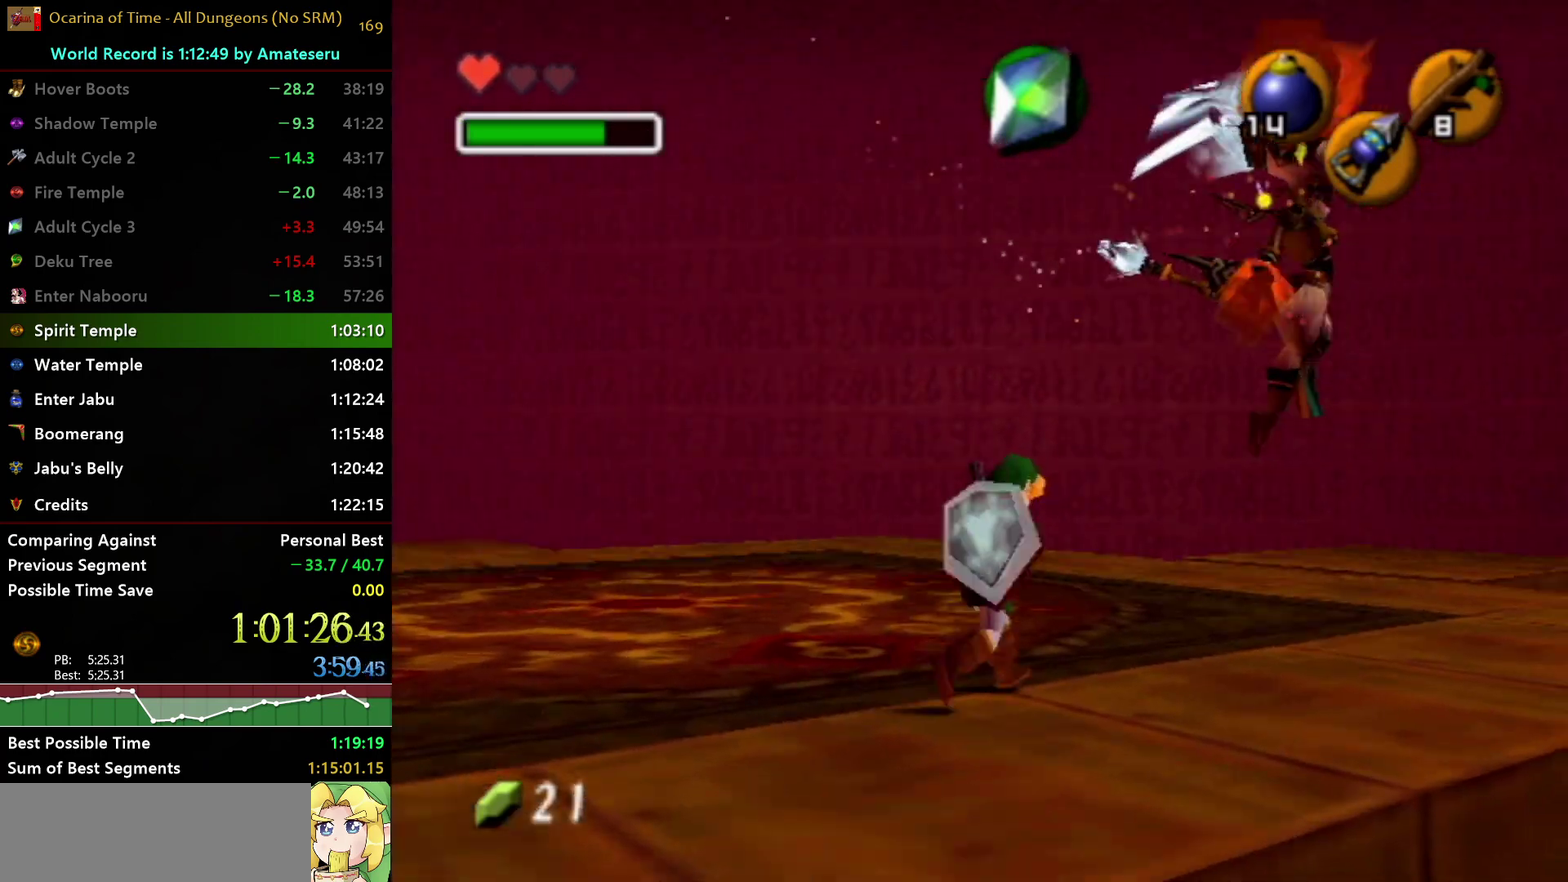
{"buttons": [], "left_stick": "center", "right_stick": "center", "events": [[117, "X", "down"], [200, "R1", "up"], [217, "L1", "down"], [217, "X", "up"], [367, "L1", "up"]]}
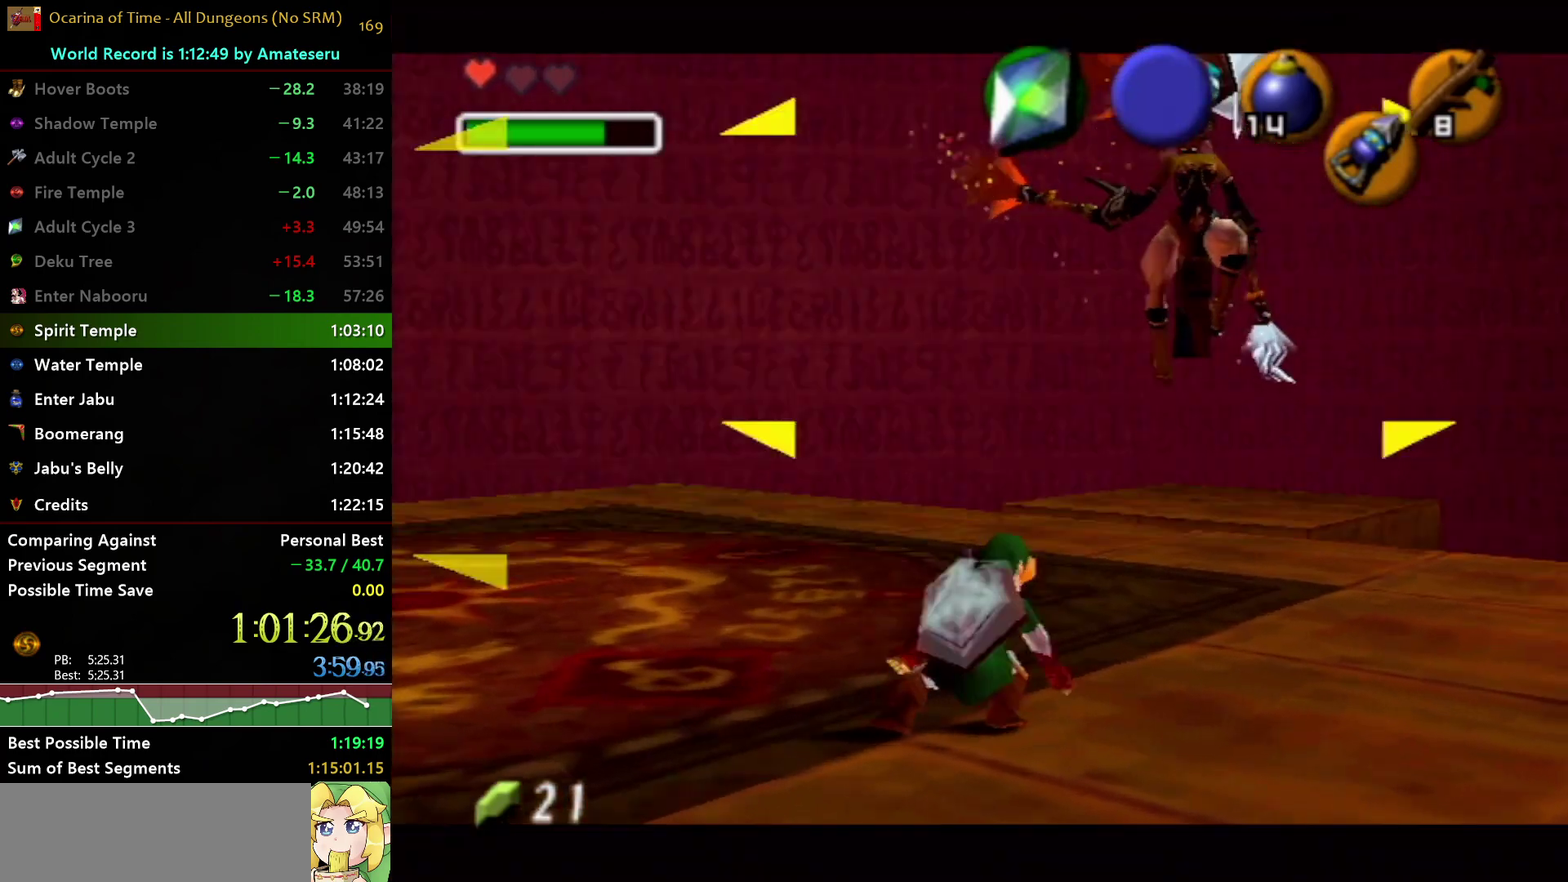
{"buttons": [], "left_stick": "center", "right_stick": "center", "events": []}
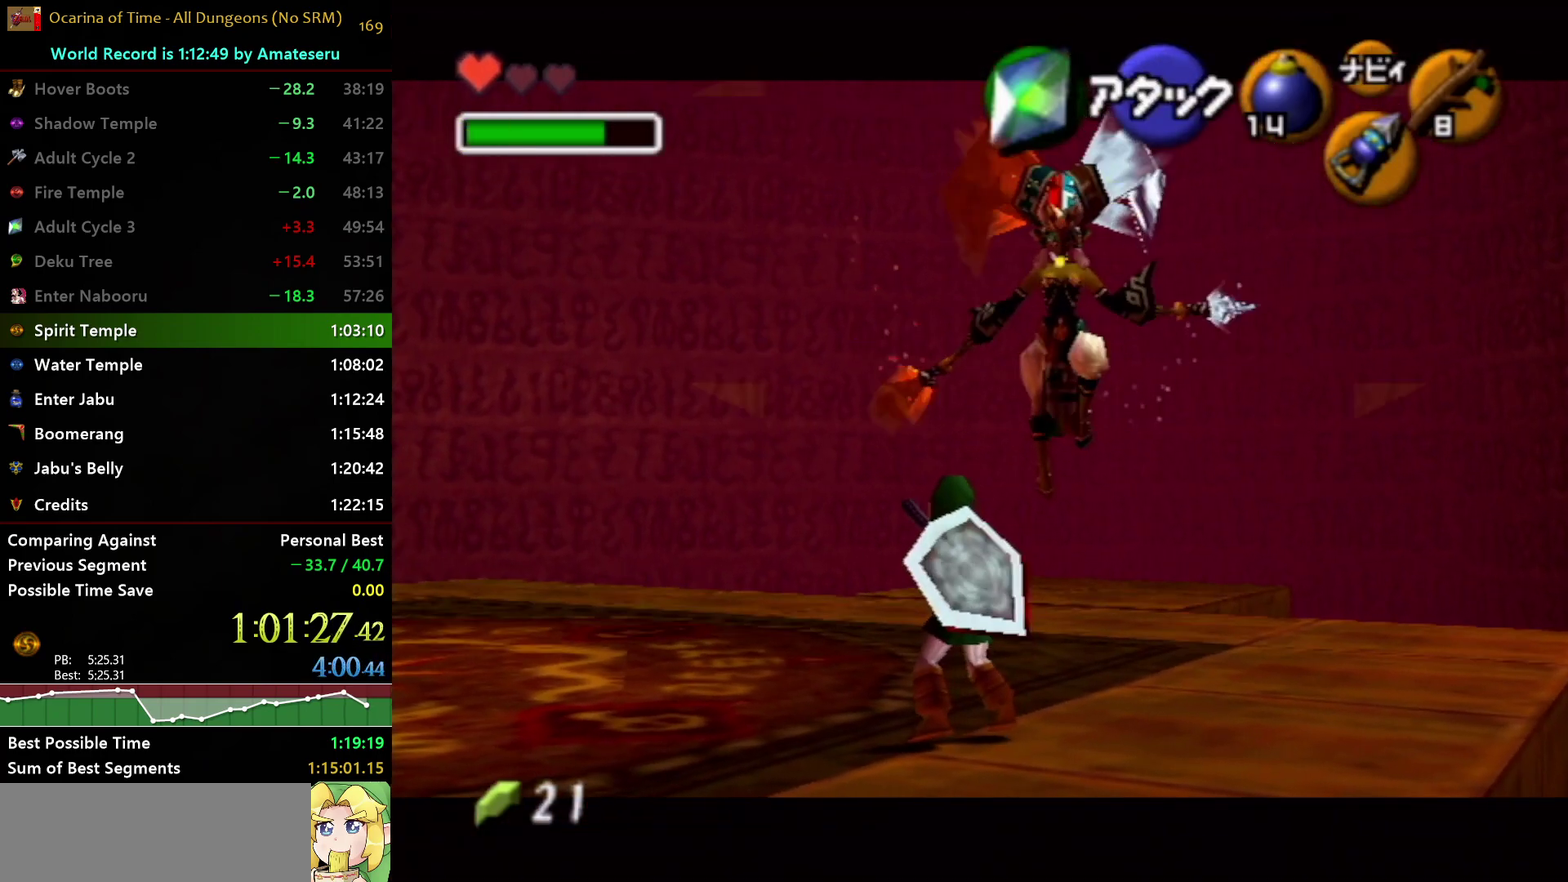
{"buttons": ["X", "R1"], "left_stick": "center", "right_stick": "center", "events": [[33, "R1", "down"], [400, "X", "down"]]}
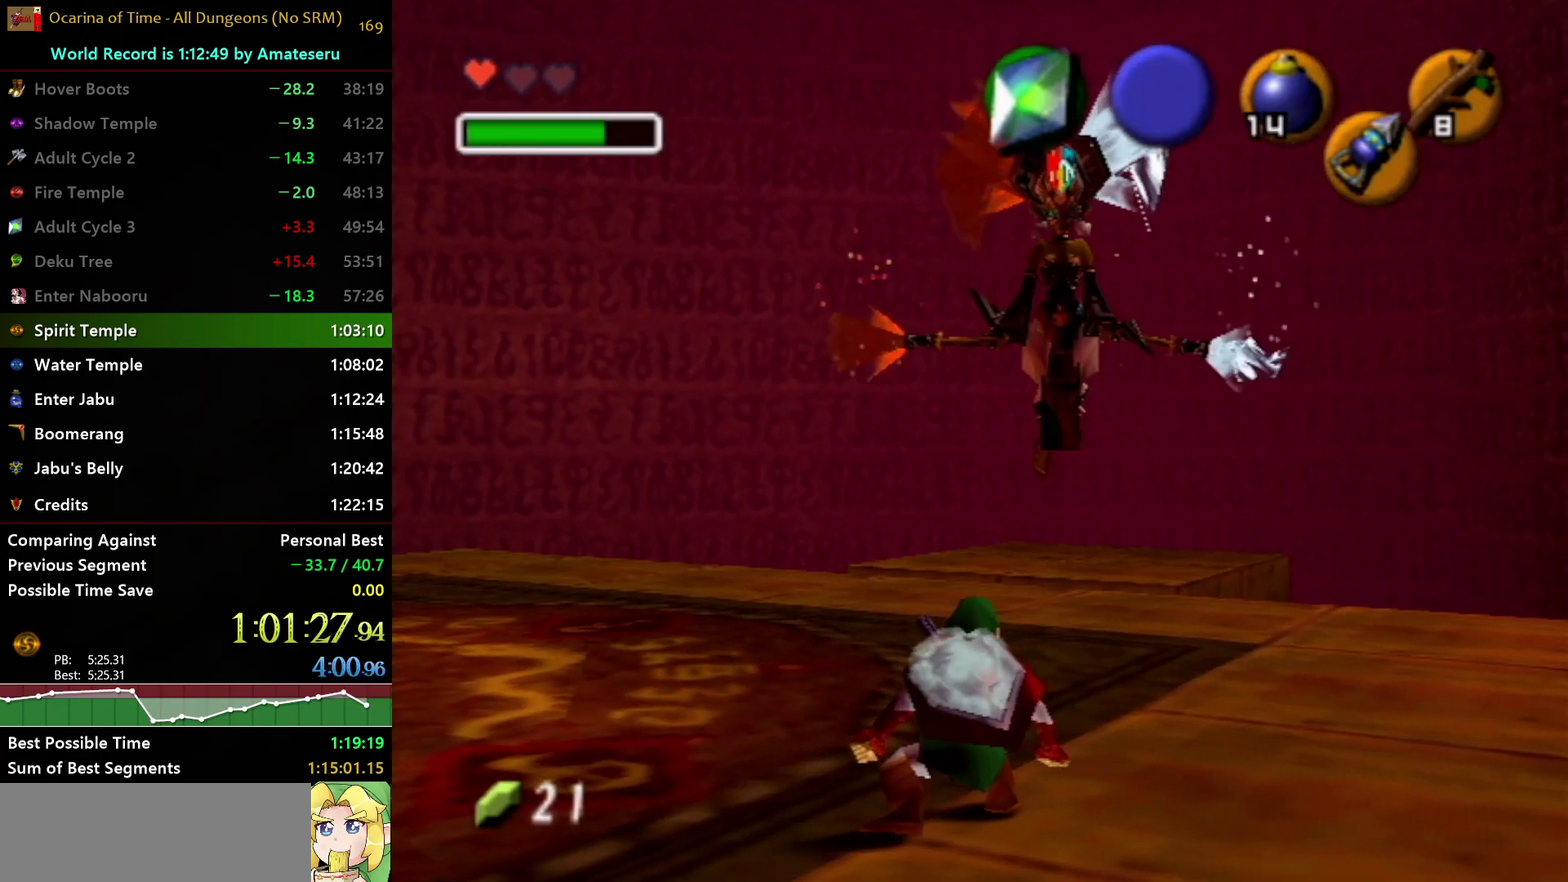
{"buttons": [], "left_stick": "center", "right_stick": "center", "events": [[17, "R1", "up"], [17, "X", "up"], [67, "L1", "down"], [117, "right_stick", "up"], [183, "right_stick", "center"], [200, "L1", "up"]]}
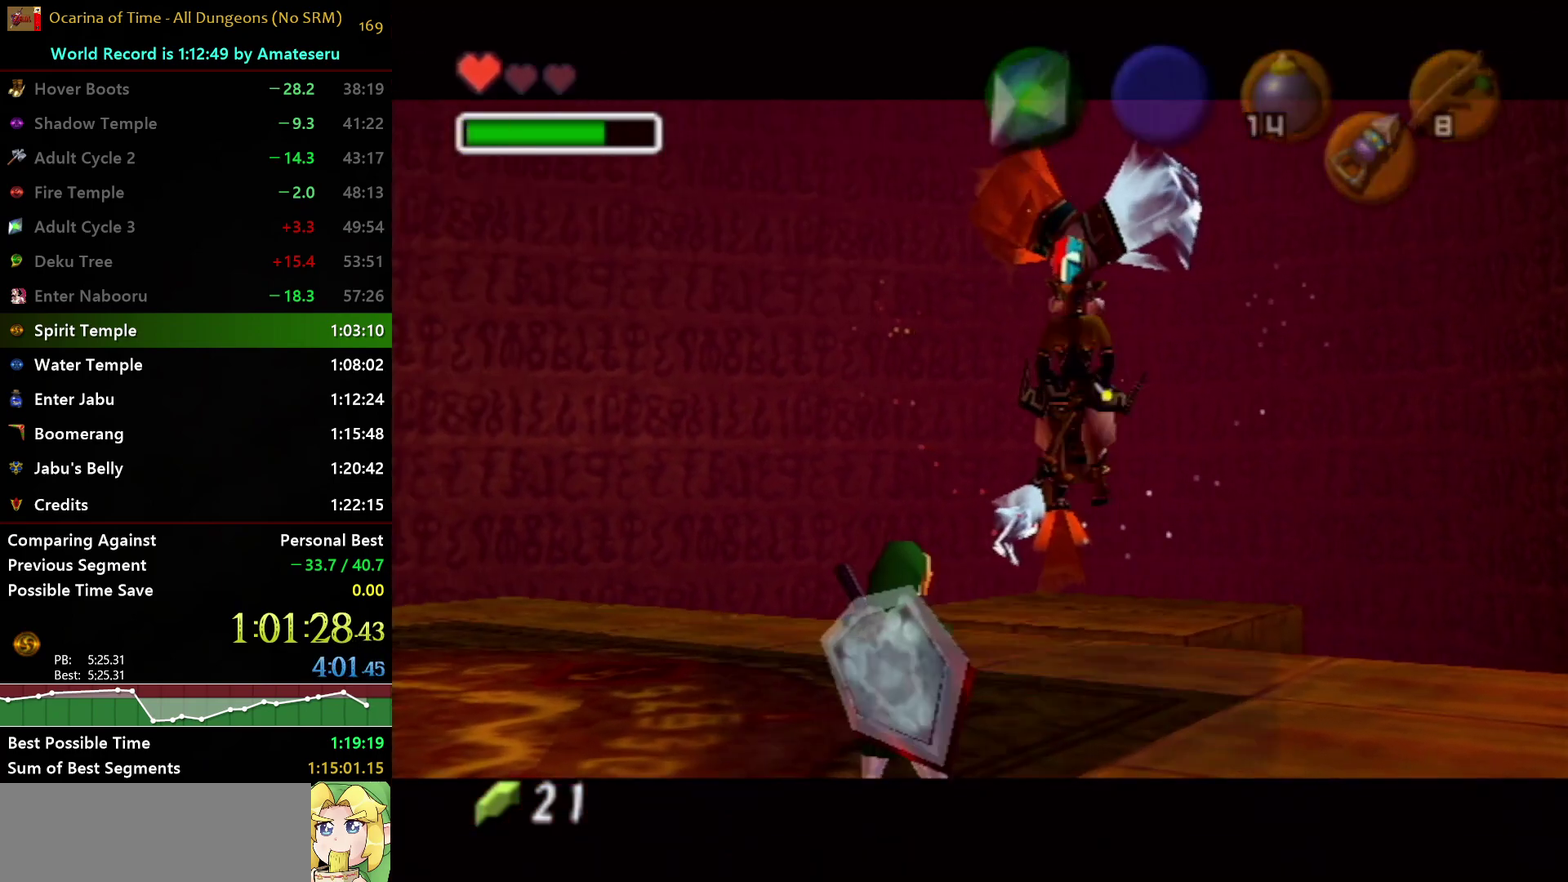
{"buttons": [], "left_stick": "center", "right_stick": "center", "events": []}
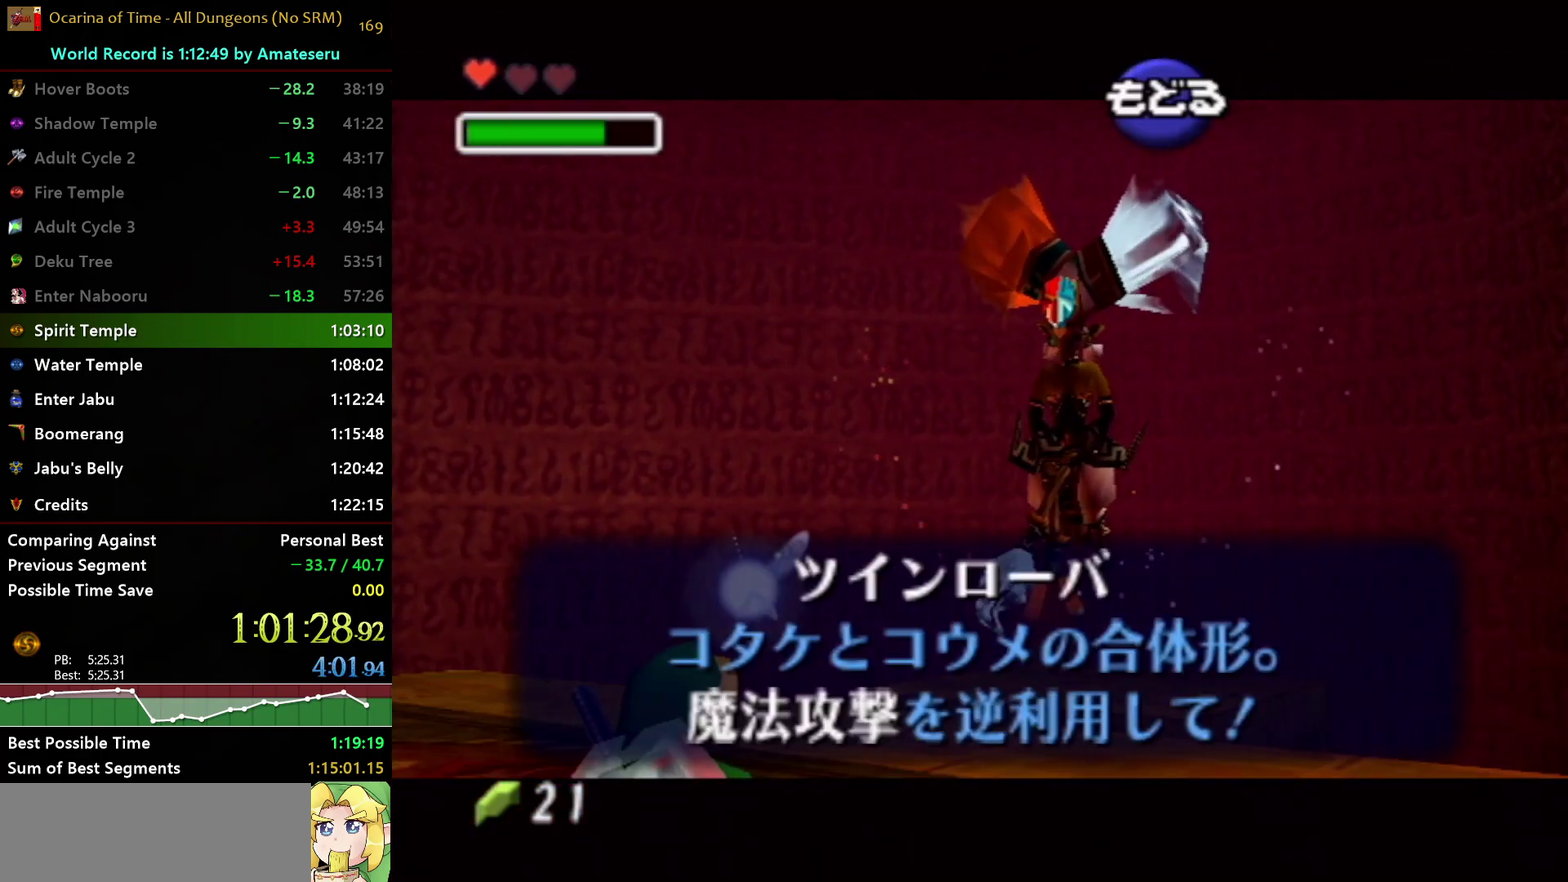
{"buttons": ["L1"], "left_stick": "center", "right_stick": "center", "events": [[33, "B", "down"], [167, "B", "up"], [500, "L1", "down"]]}
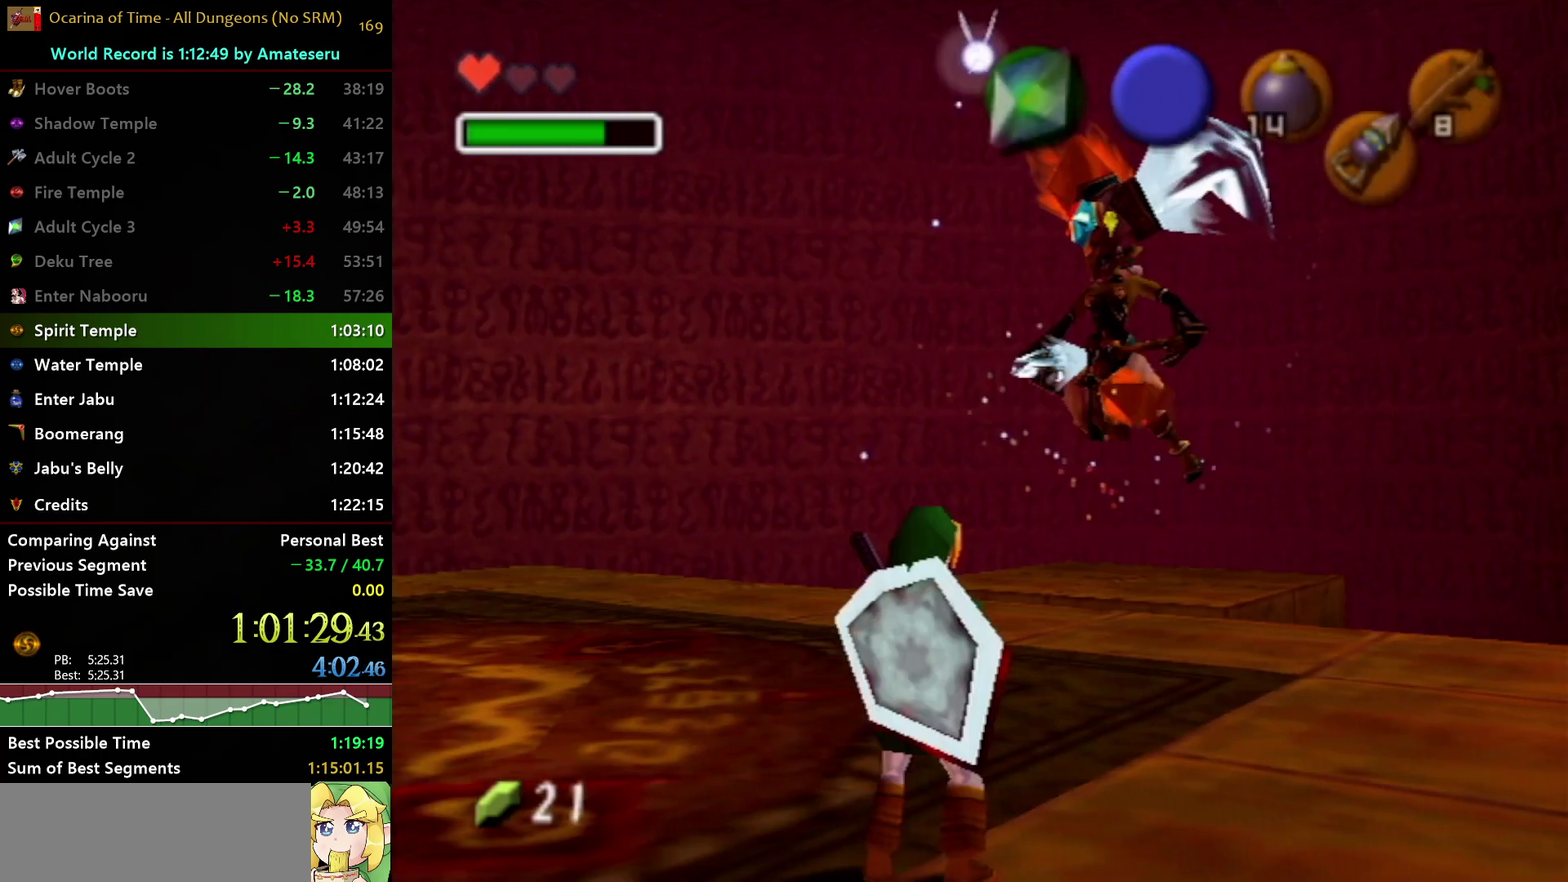
{"buttons": ["L1", "R1"], "left_stick": "center", "right_stick": "center", "events": [[50, "Z", "down"], [117, "R1", "down"], [300, "Z", "up"]]}
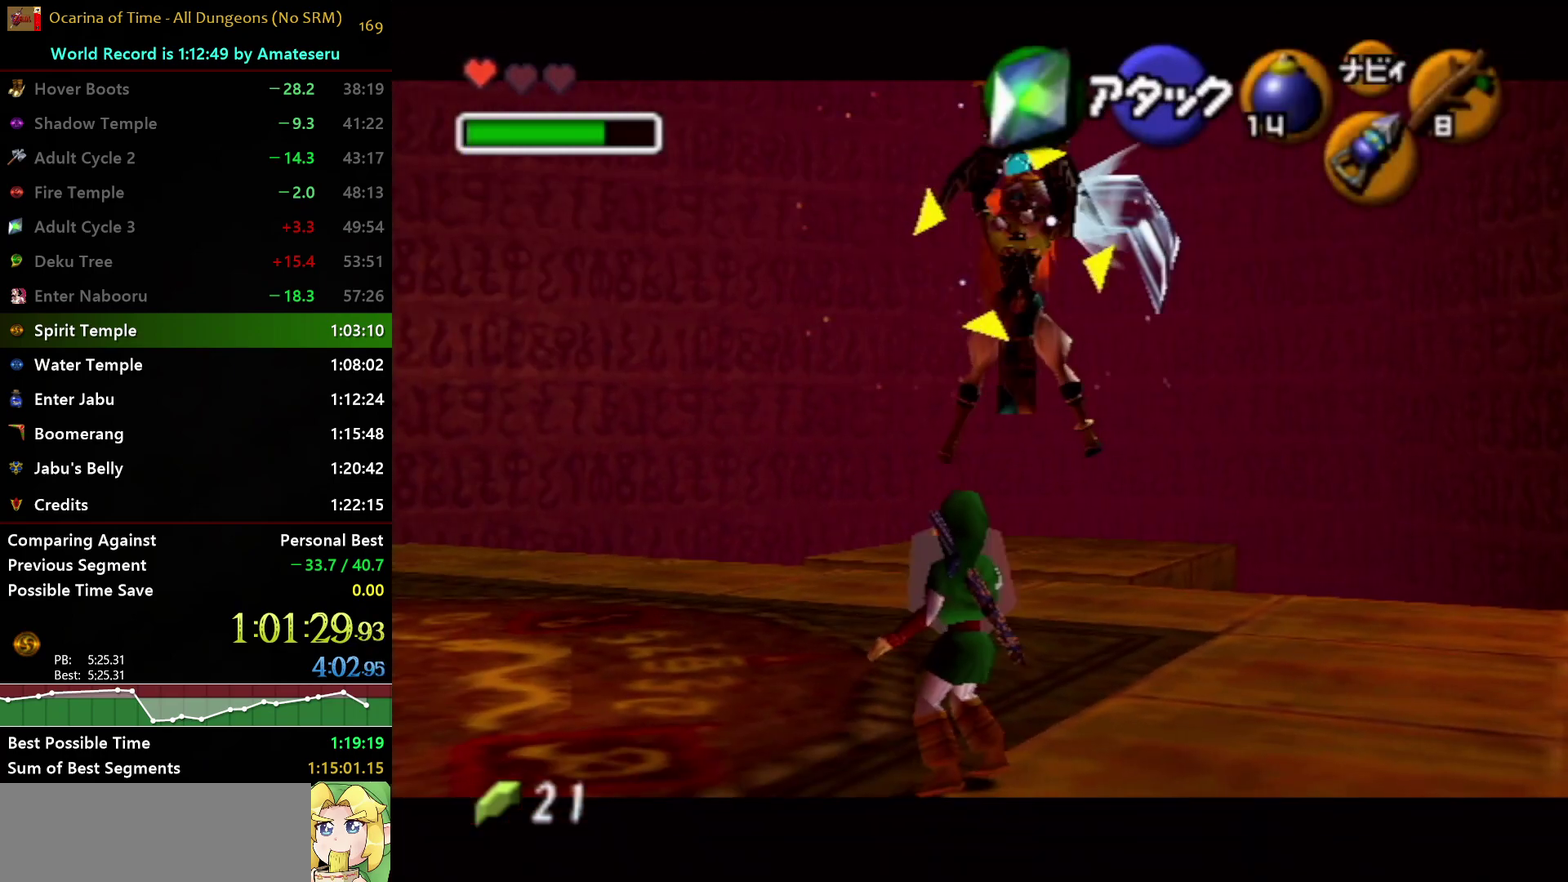
{"buttons": ["L1", "R1"], "left_stick": "center", "right_stick": "center", "events": []}
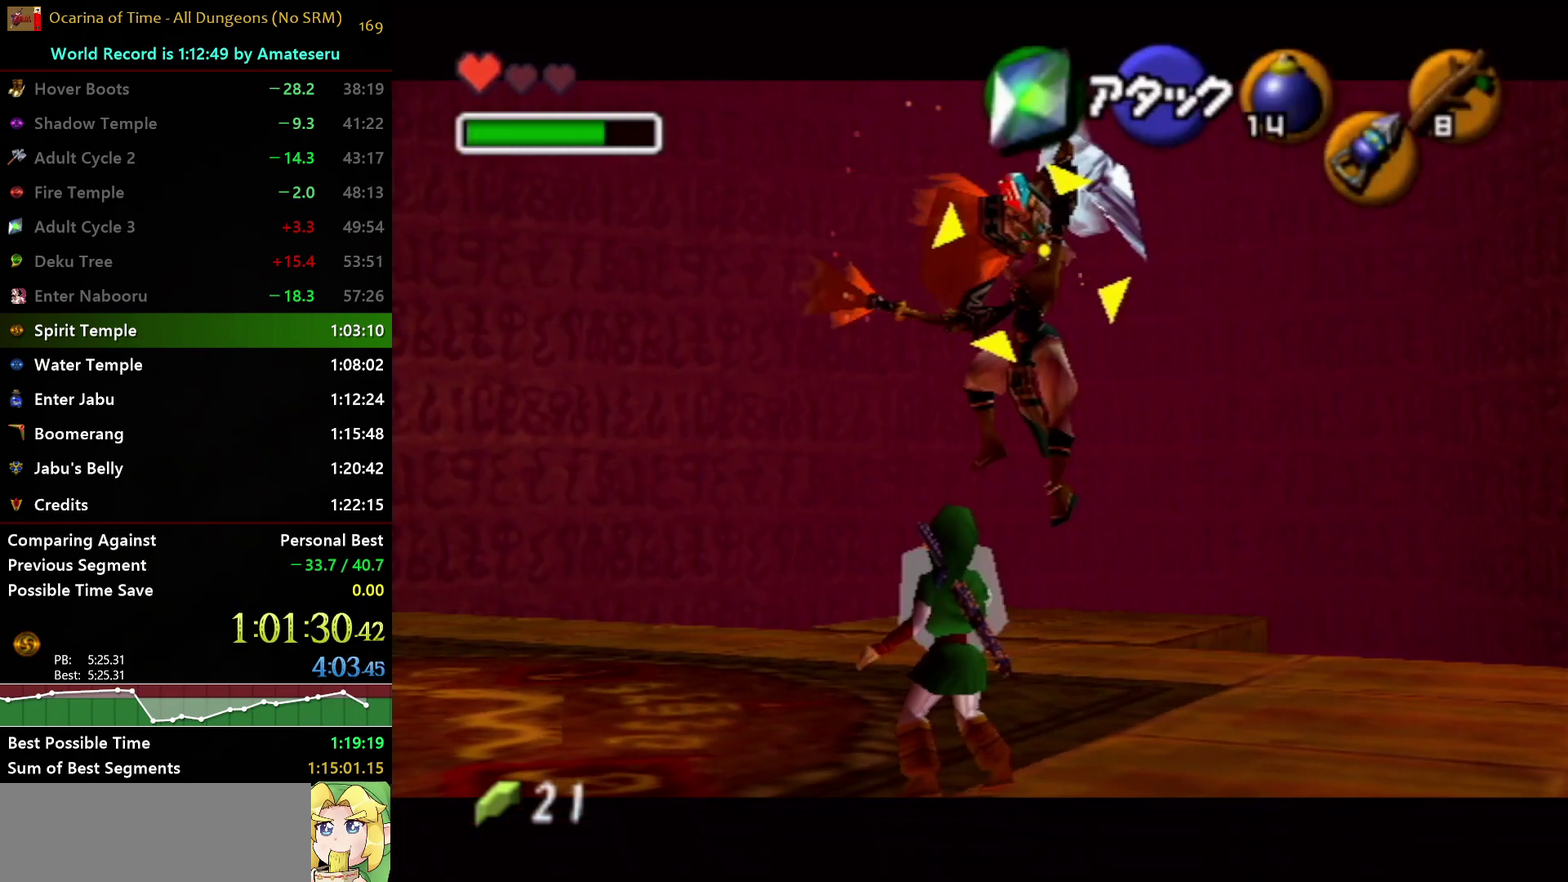
{"buttons": ["L1", "R1"], "left_stick": "center", "right_stick": "center", "events": []}
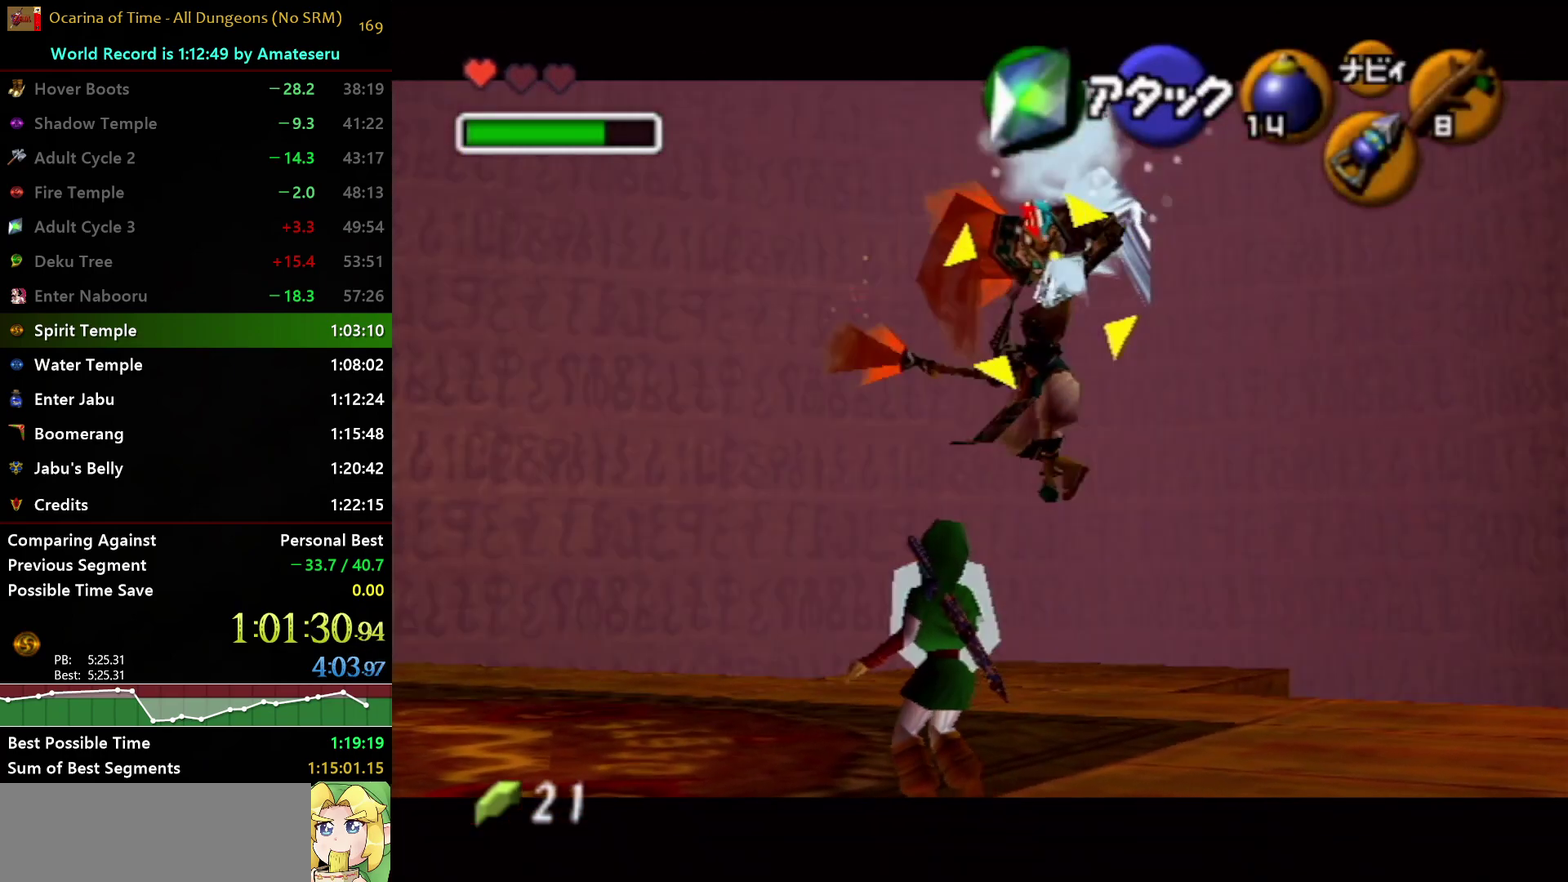
{"buttons": ["L1", "R1"], "left_stick": "center", "right_stick": "center", "events": []}
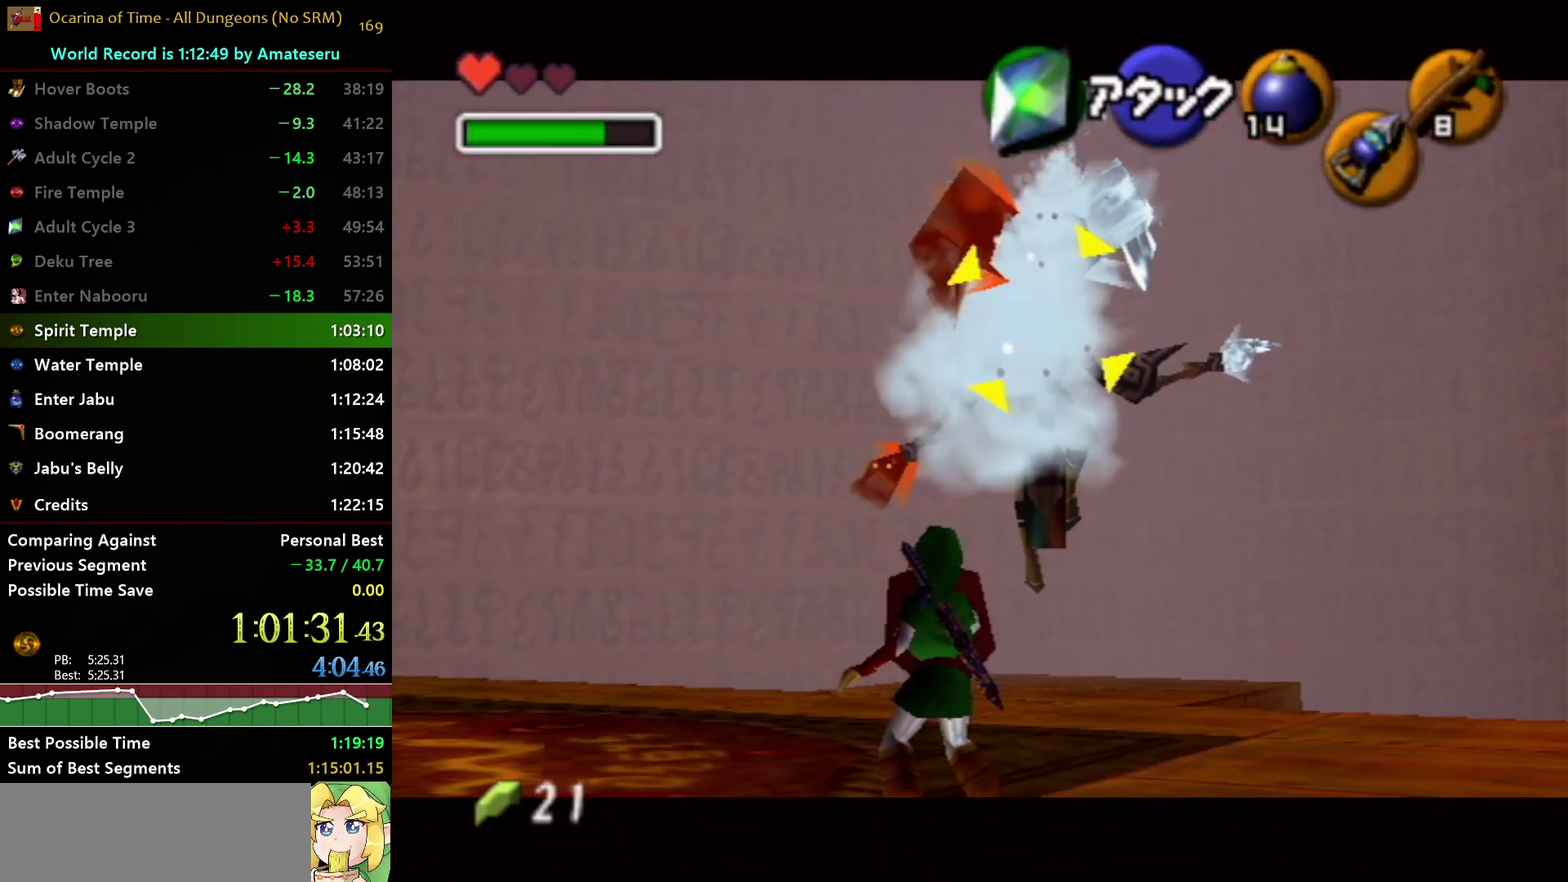
{"buttons": ["L1"], "left_stick": "center", "right_stick": "center", "events": [[283, "R1", "up"], [333, "Z", "down"], [467, "Z", "up"]]}
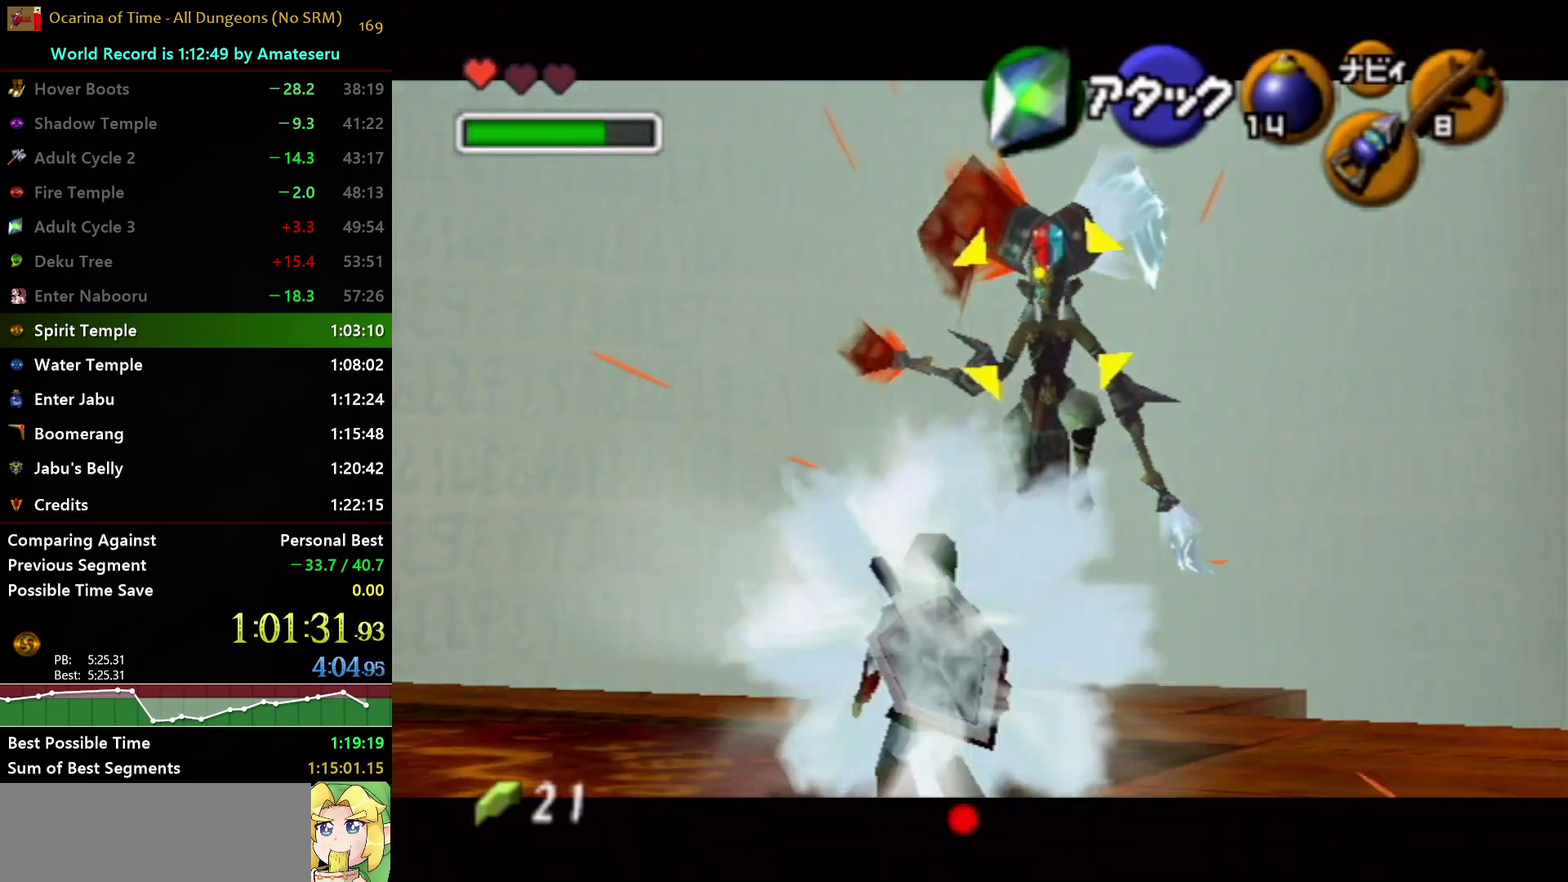
{"buttons": ["L1"], "left_stick": "center", "right_stick": "center", "events": [[117, "Z", "down"], [317, "Z", "up"]]}